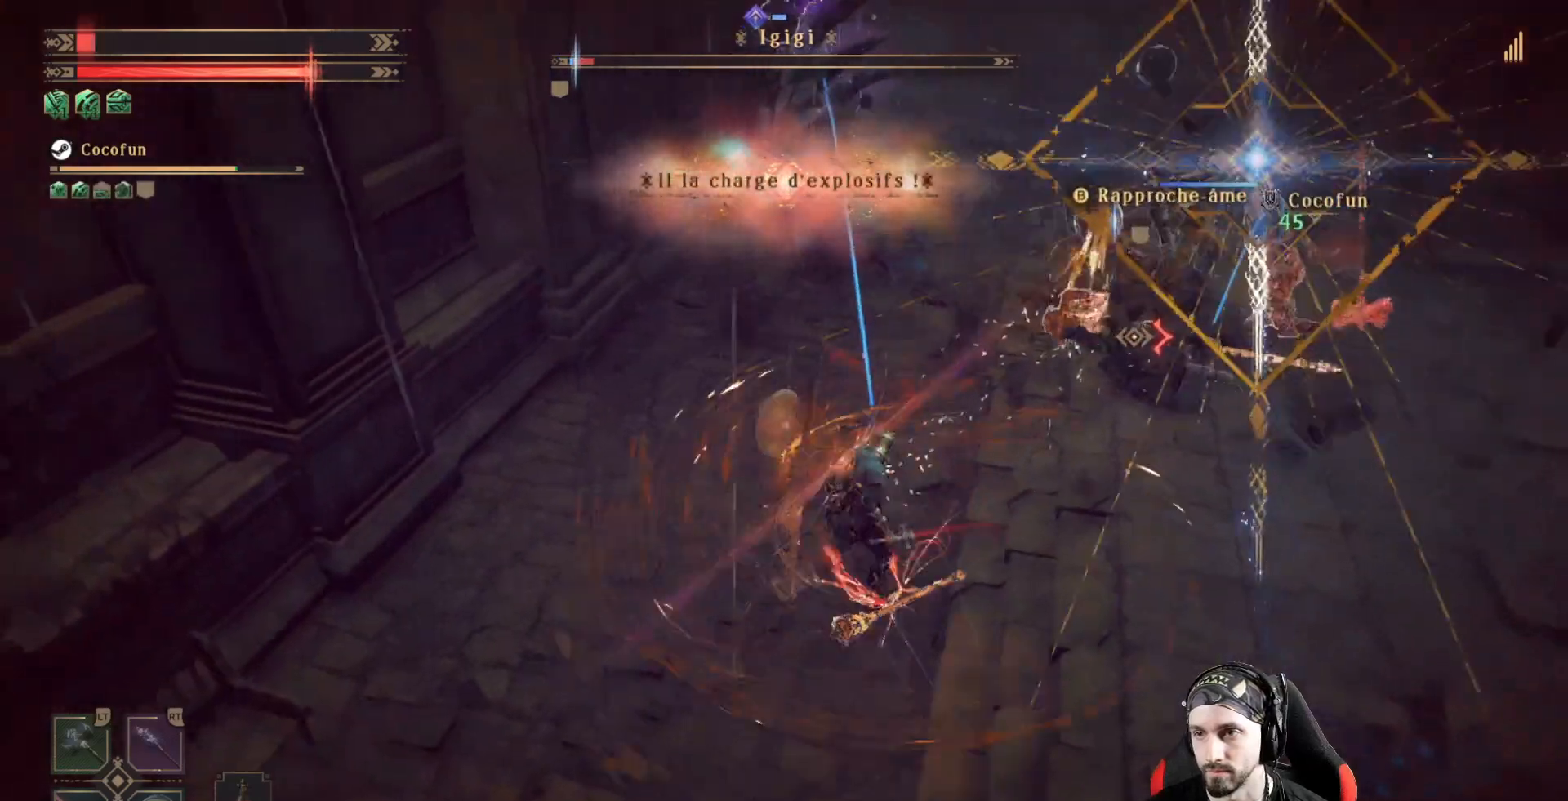
Gameplay with a controller (Xbox layout); each line is a JSON object with the inputs held at the frame after it. "events" lists button and stick changes between this image and that frame as [ms after this image, input, new state], when the widget could be followed in between. Not read: R3.
{"buttons": ["R2"], "left_stick": "down", "right_stick": "right", "events": [[267, "right_stick", "right"], [367, "R2", "down"], [367, "left_stick", "down"]]}
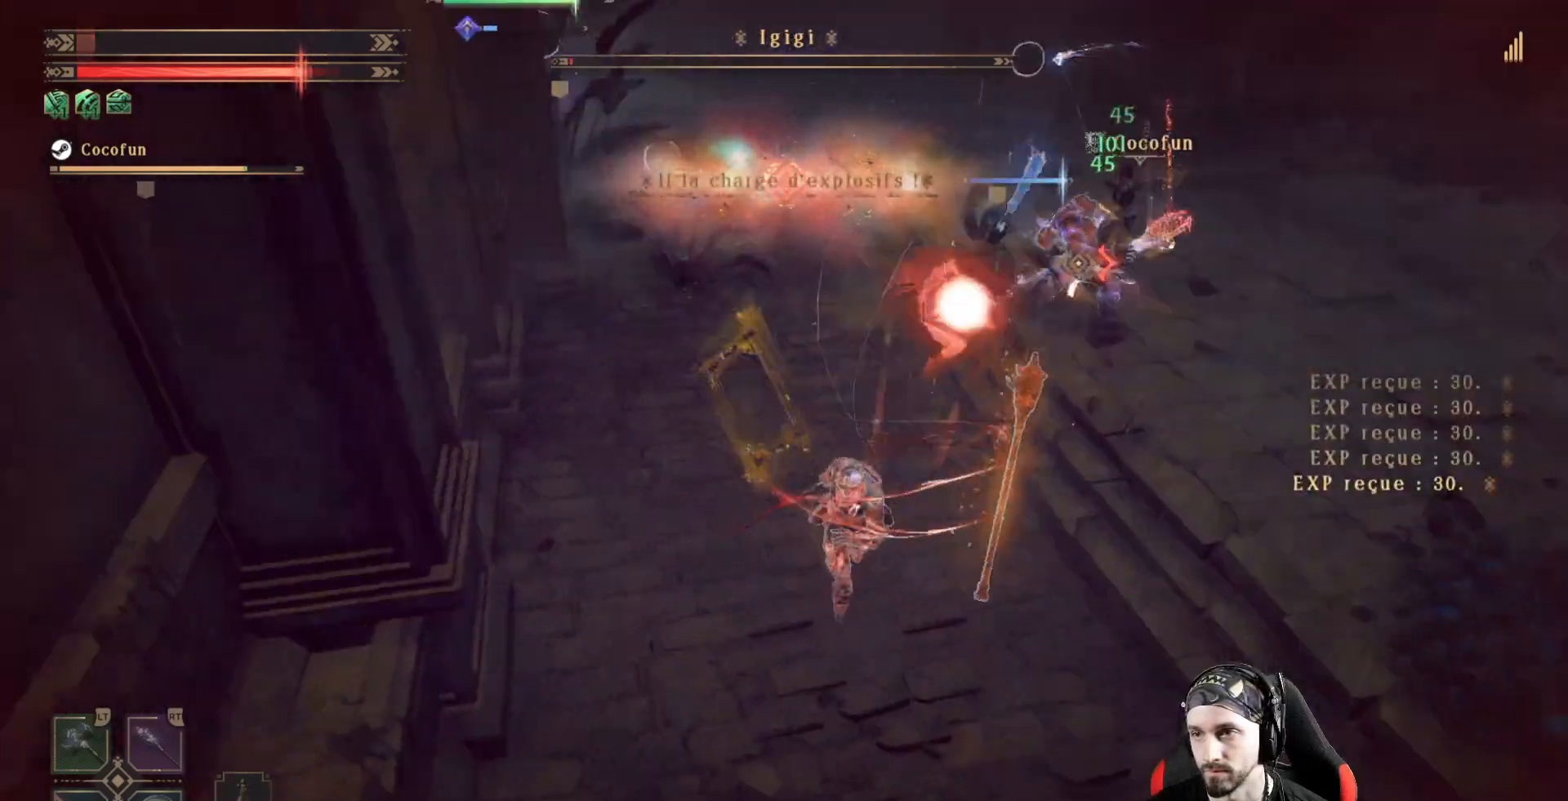
{"buttons": [], "left_stick": "down-right", "right_stick": "center", "events": [[33, "R2", "up"], [67, "right_stick", "center"], [167, "R2", "down"], [300, "R2", "up"], [367, "left_stick", "down-right"], [400, "R2", "down"], [500, "R2", "up"]]}
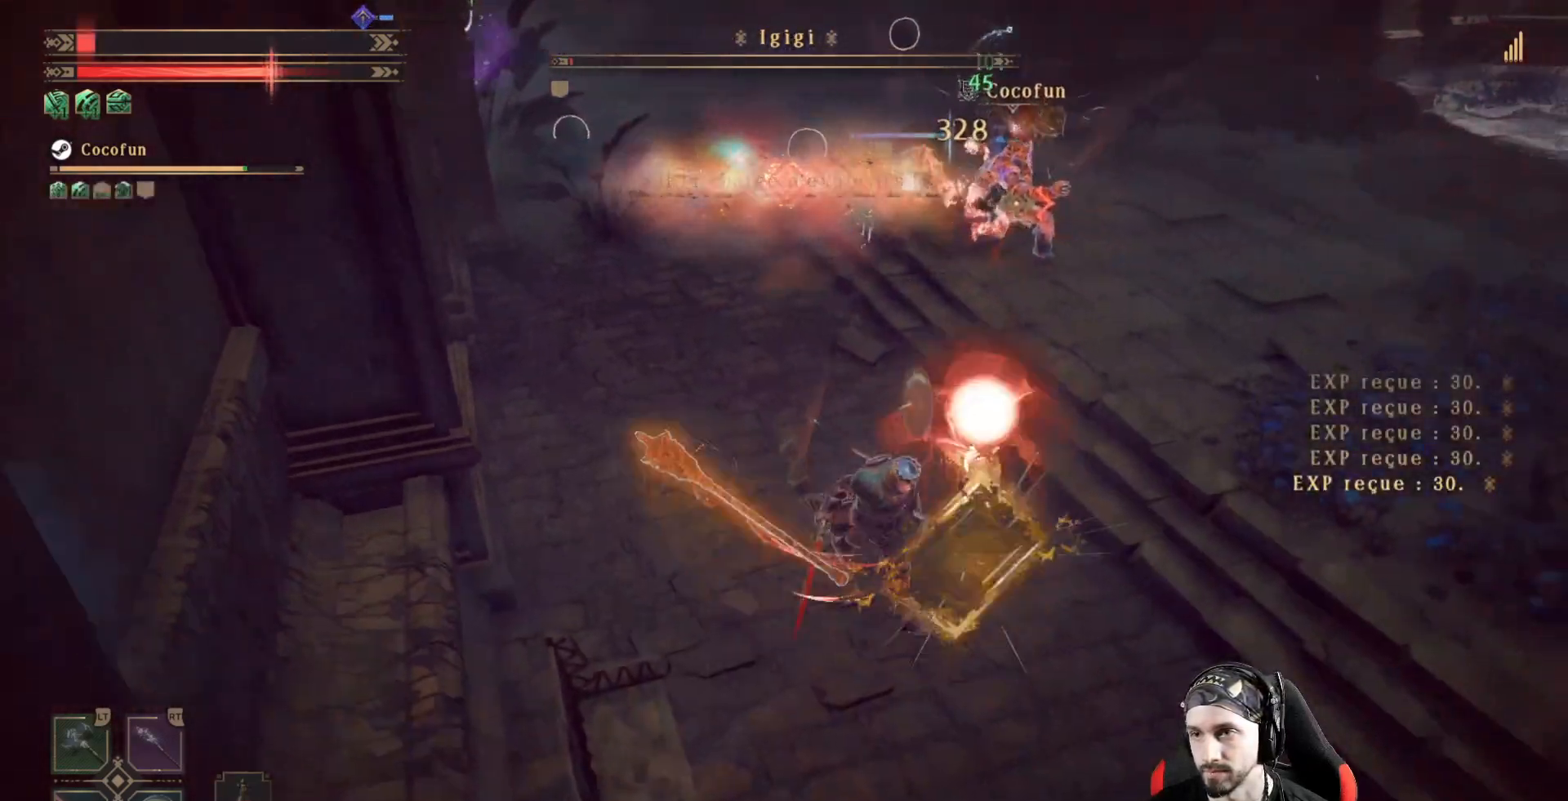
{"buttons": [], "left_stick": "right", "right_stick": "center", "events": [[100, "R2", "down"], [200, "R2", "up"], [400, "left_stick", "right"]]}
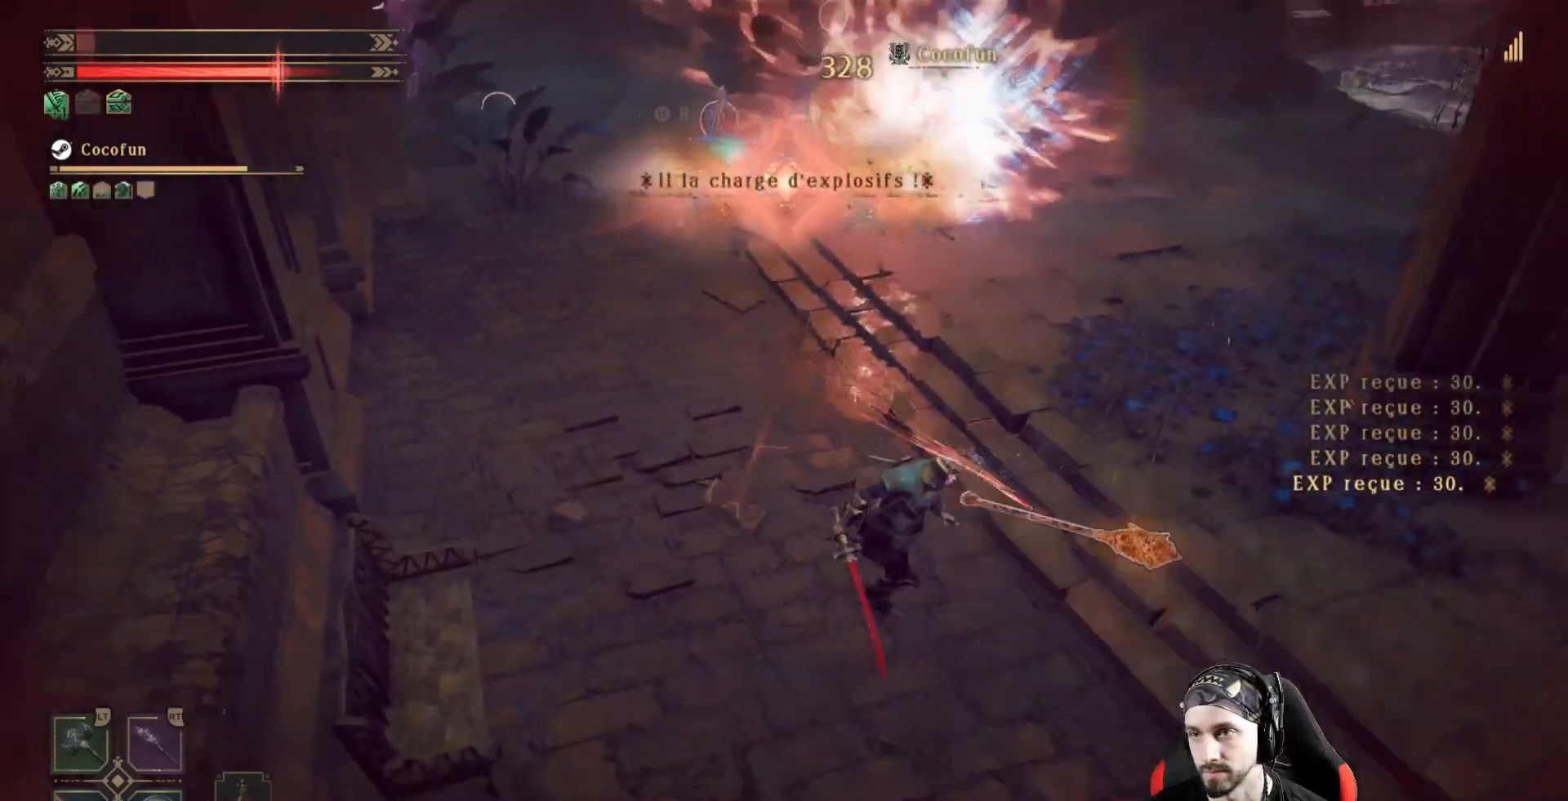
{"buttons": [], "left_stick": "right", "right_stick": "right"}
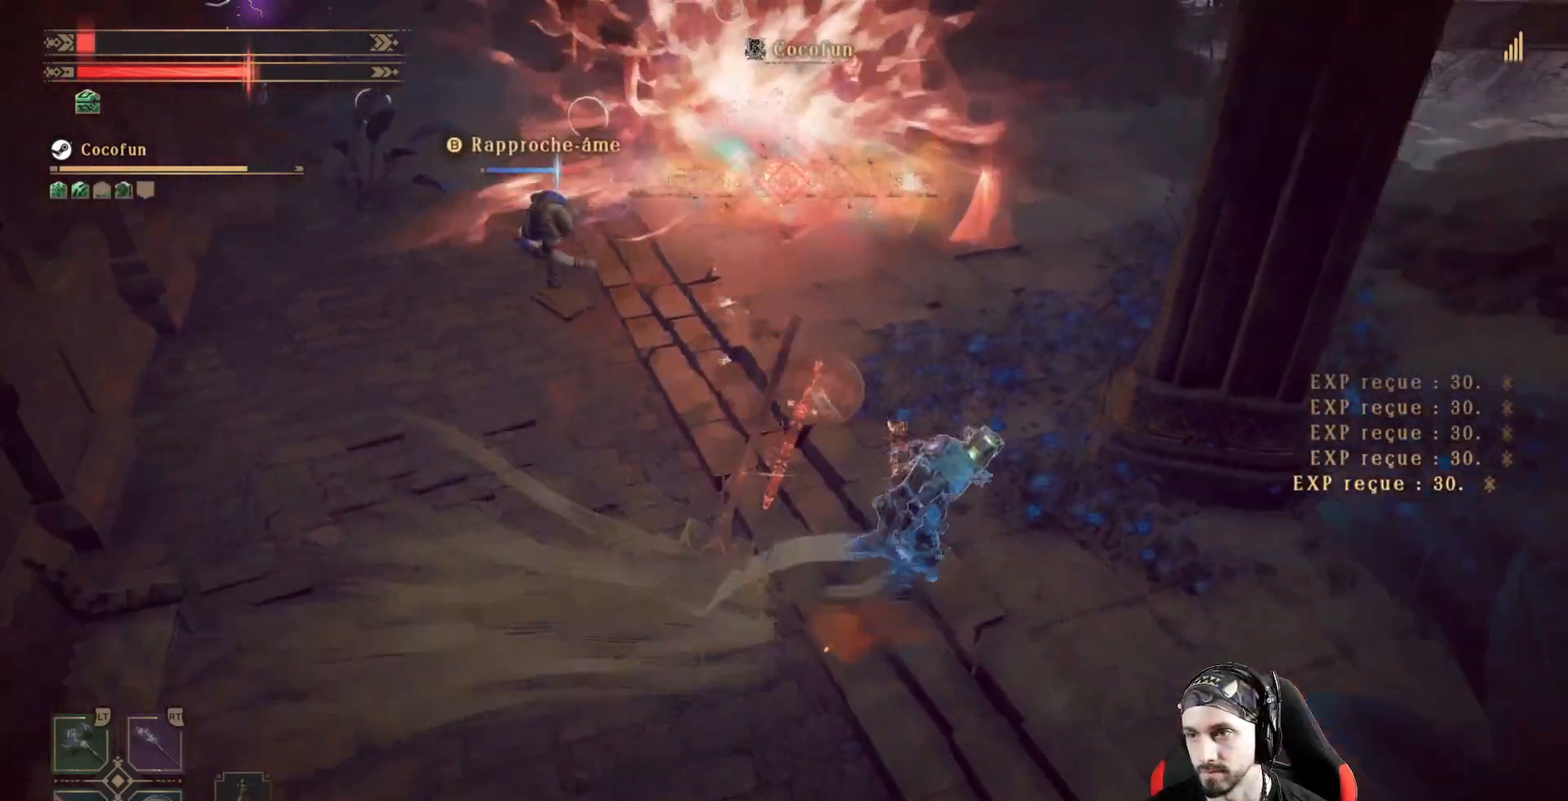
{"buttons": [], "left_stick": "up-right", "right_stick": "center", "events": [[167, "right_stick", "center"], [400, "left_stick", "up-right"]]}
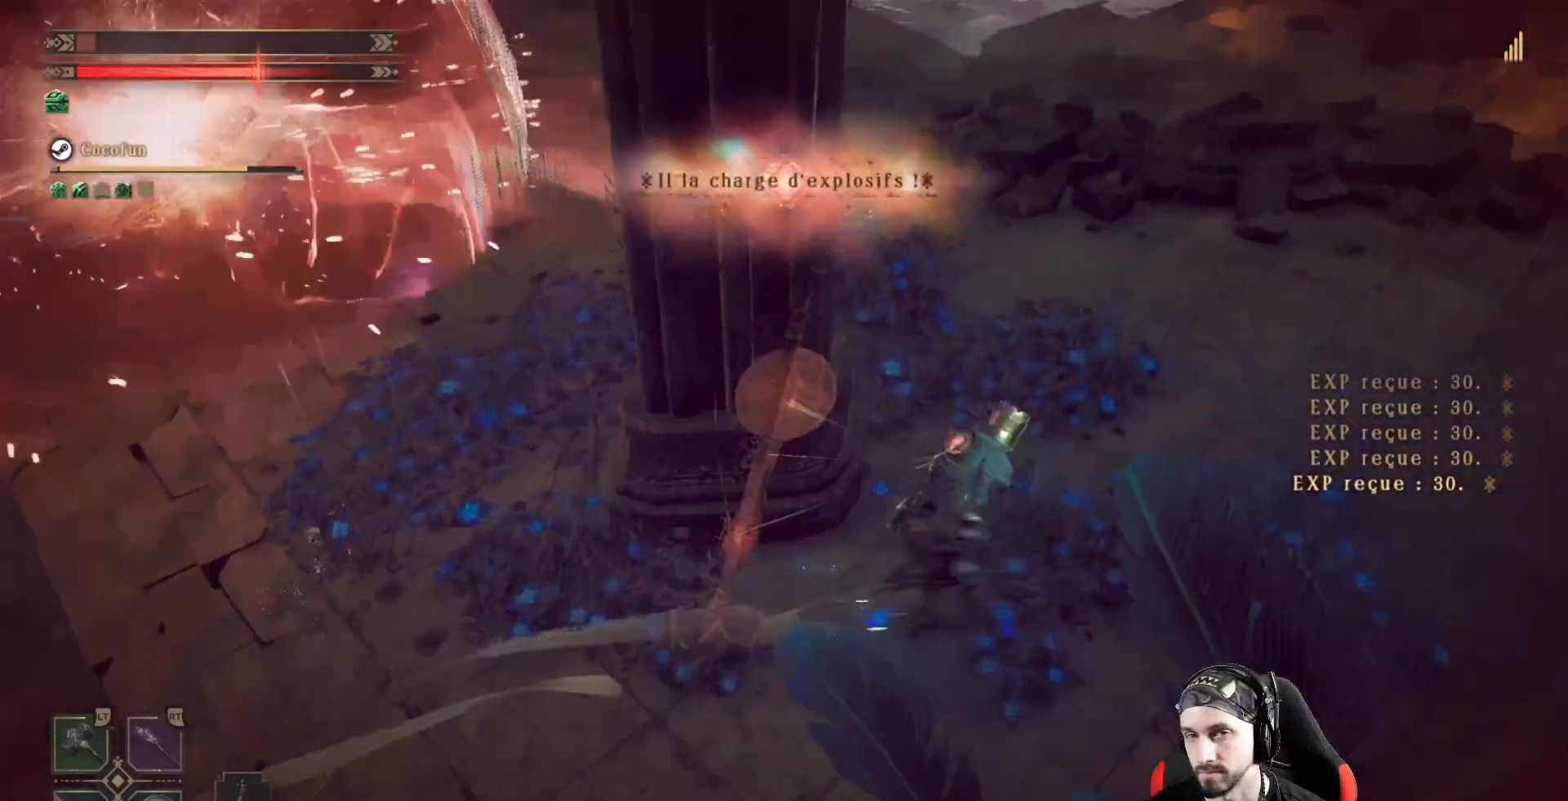
{"buttons": [], "left_stick": "up-right", "right_stick": "left"}
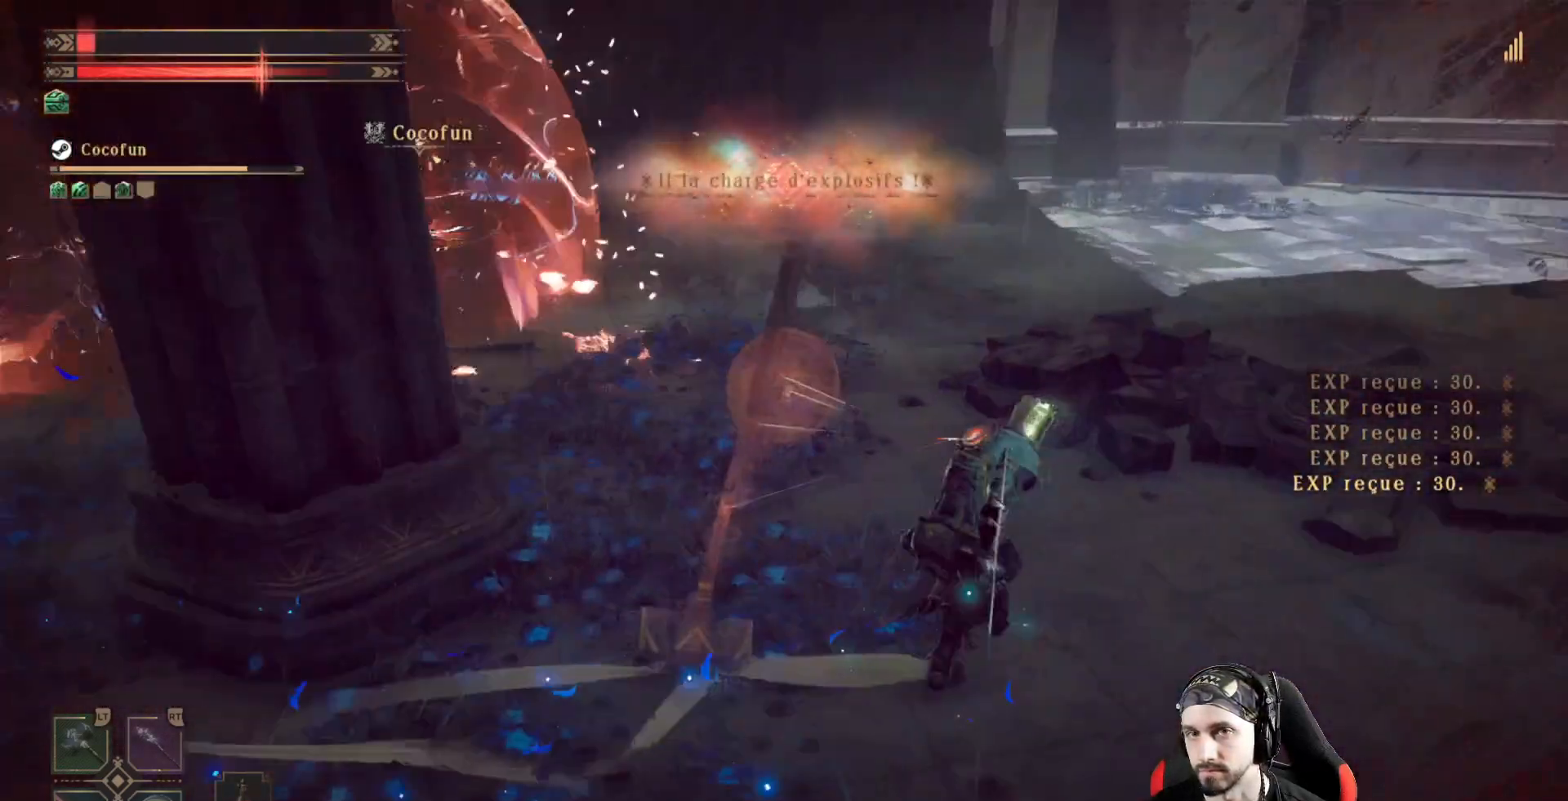
{"buttons": [], "left_stick": "up-right", "right_stick": "center", "events": [[100, "right_stick", "center"], [167, "right_stick", "left"], [433, "right_stick", "center"]]}
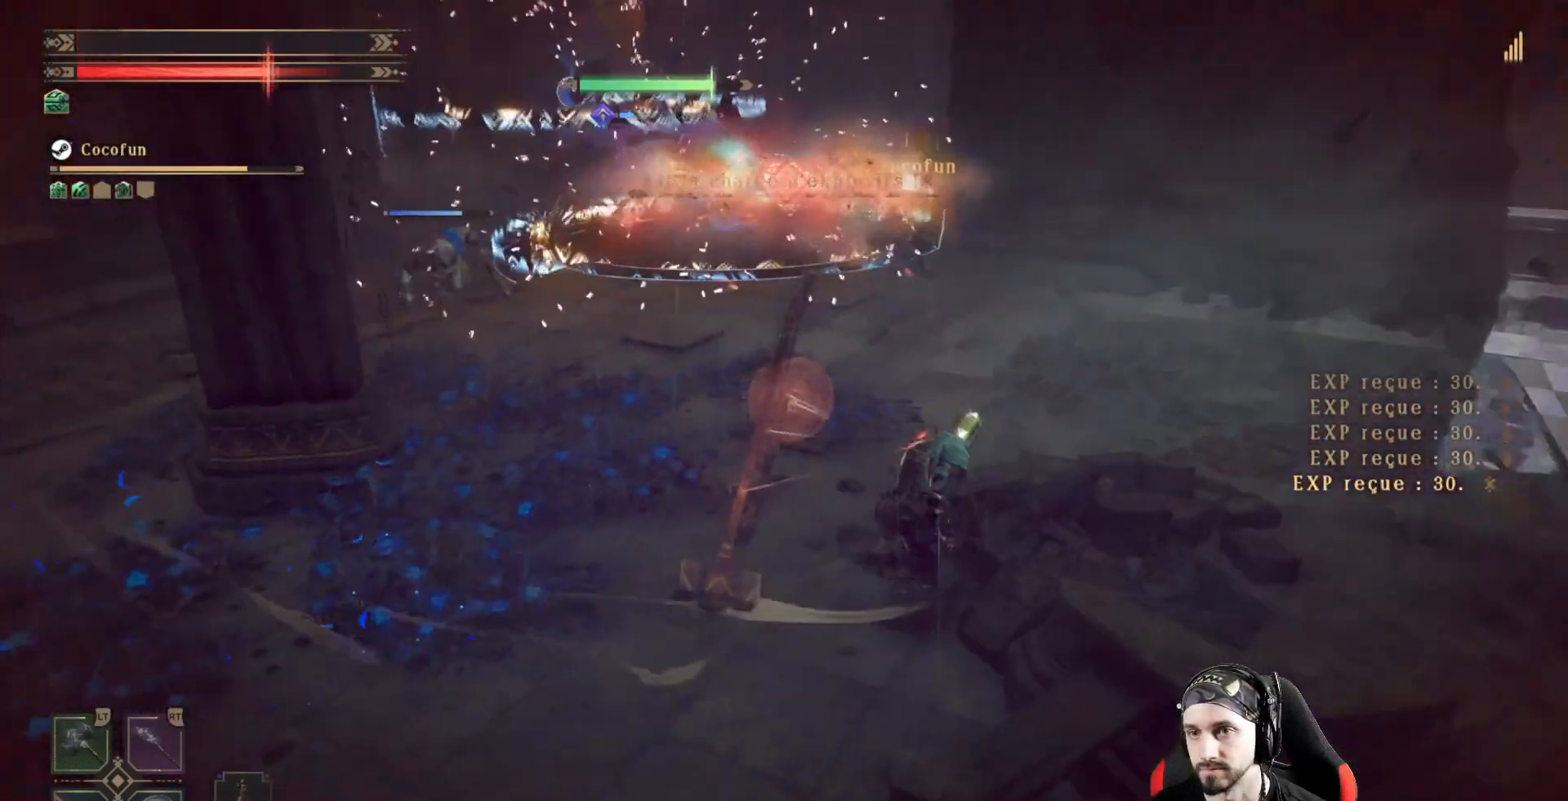
{"buttons": [], "left_stick": "up-right", "right_stick": "center", "events": [[33, "right_stick", "left"], [300, "right_stick", "center"]]}
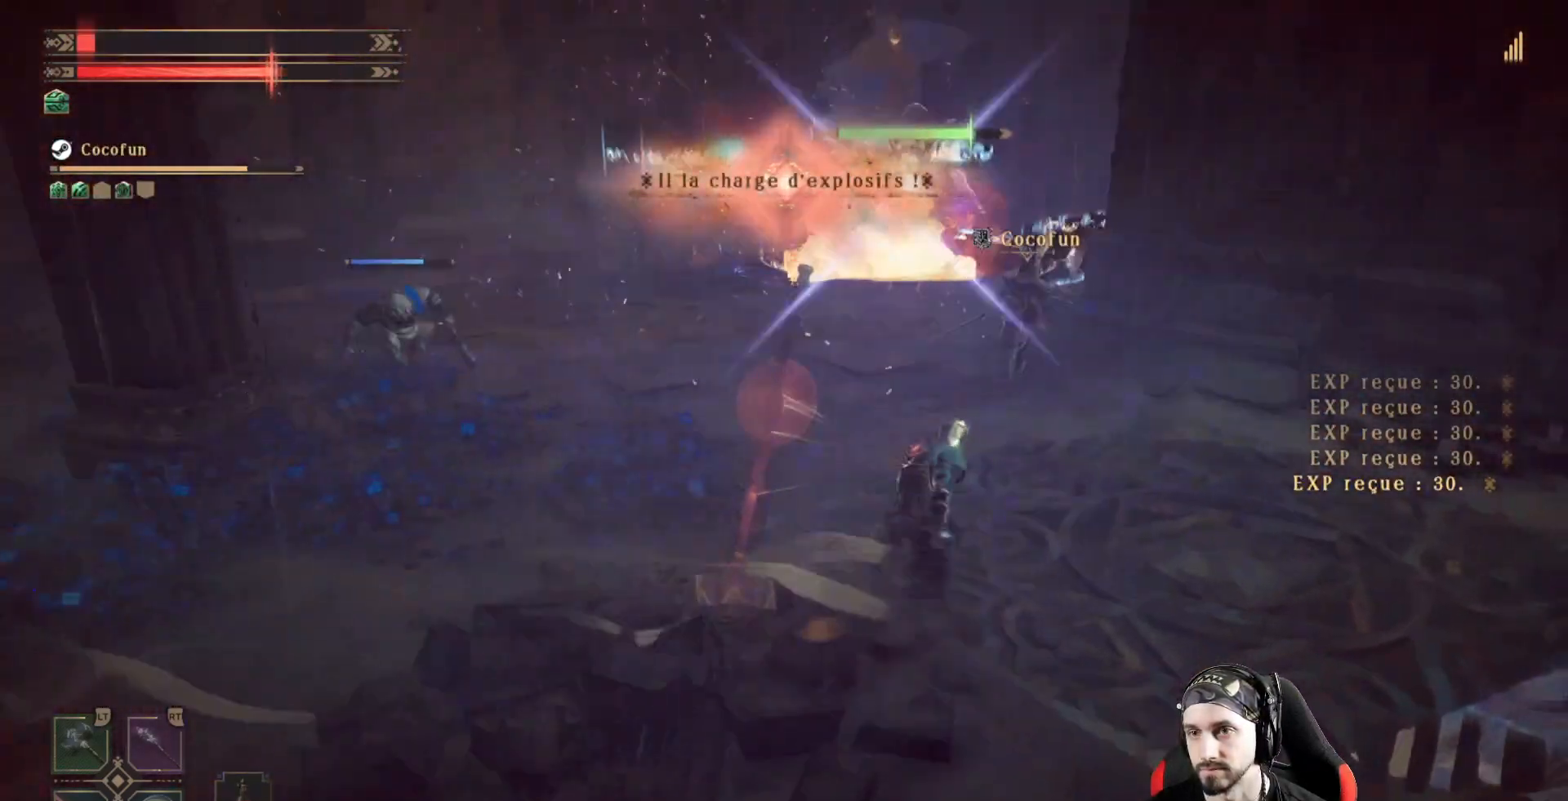
{"buttons": ["R2"], "left_stick": "right", "right_stick": "center"}
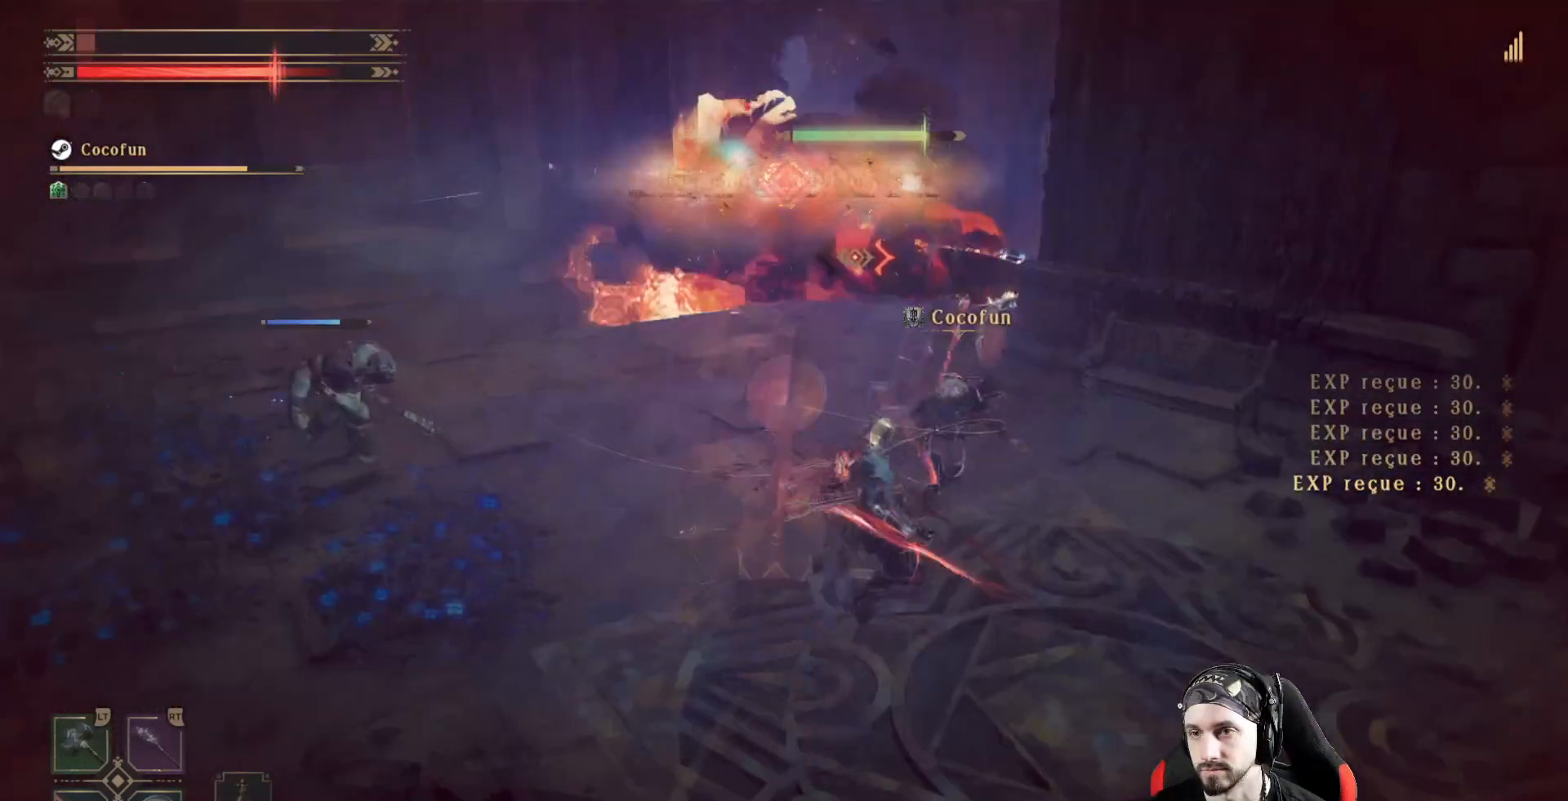
{"buttons": ["R2"], "left_stick": "down-left", "right_stick": "center", "events": [[33, "right_stick", "left"], [167, "left_stick", "down-right"], [267, "right_stick", "center"], [367, "left_stick", "down"], [467, "left_stick", "down-left"]]}
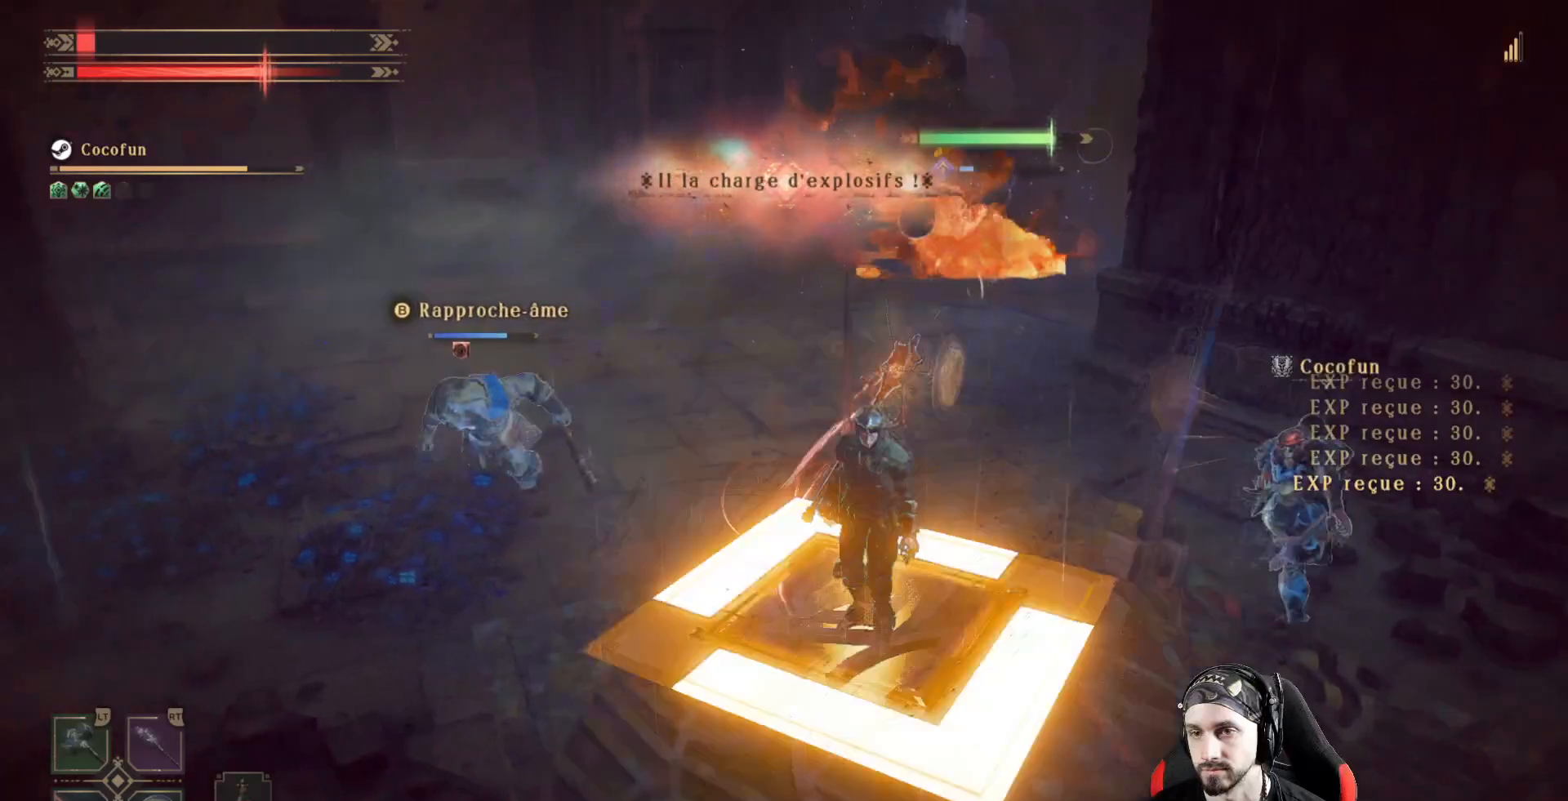
{"buttons": ["X", "R2"], "left_stick": "left", "right_stick": "center", "events": [[33, "left_stick", "left"], [233, "X", "down"], [267, "X", "up"], [367, "X", "down"], [433, "X", "up"], [467, "X", "down"]]}
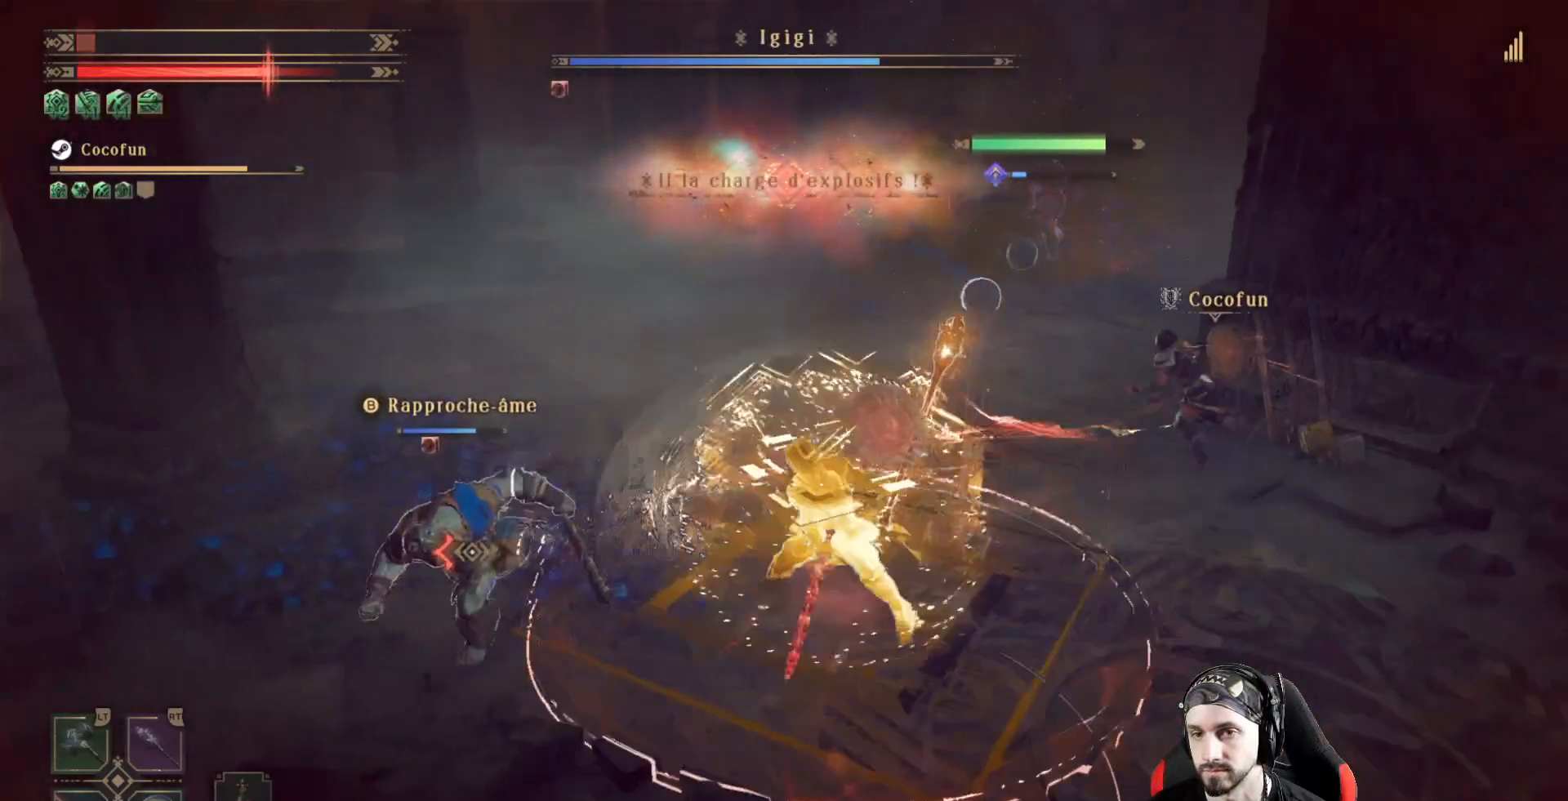
{"buttons": ["R2"], "left_stick": "left", "right_stick": "center", "events": [[67, "X", "up"], [133, "X", "down"], [200, "X", "up"], [267, "X", "down"], [367, "X", "up"], [433, "X", "down"], [500, "X", "up"]]}
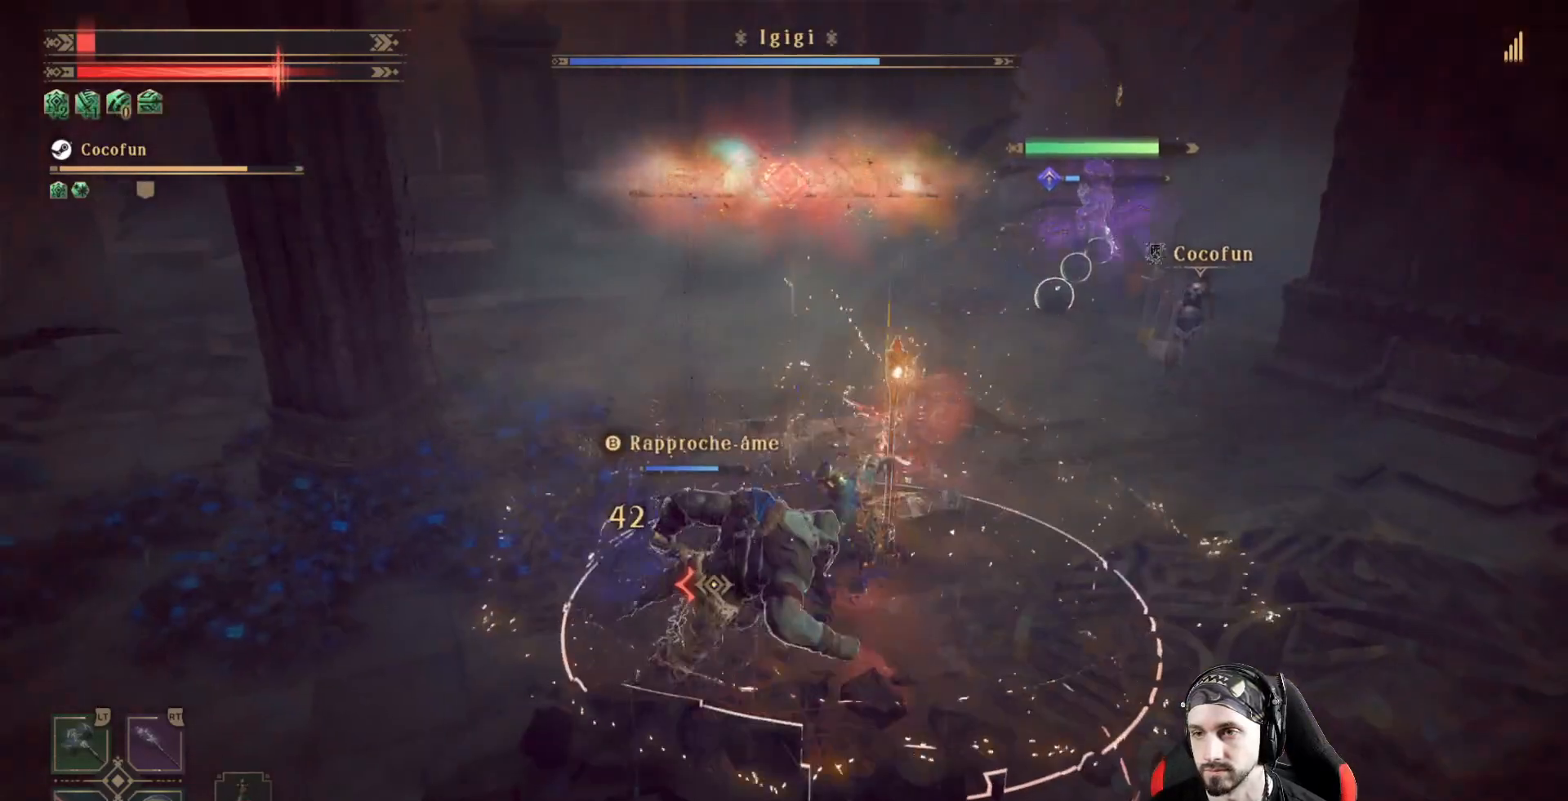
{"buttons": ["R2"], "left_stick": "down-right", "right_stick": "center", "events": [[33, "X", "down"], [33, "left_stick", "center"], [100, "X", "up"], [167, "left_stick", "down"], [200, "X", "down"], [300, "X", "up"], [367, "X", "down"], [400, "left_stick", "down-right"], [433, "X", "up"]]}
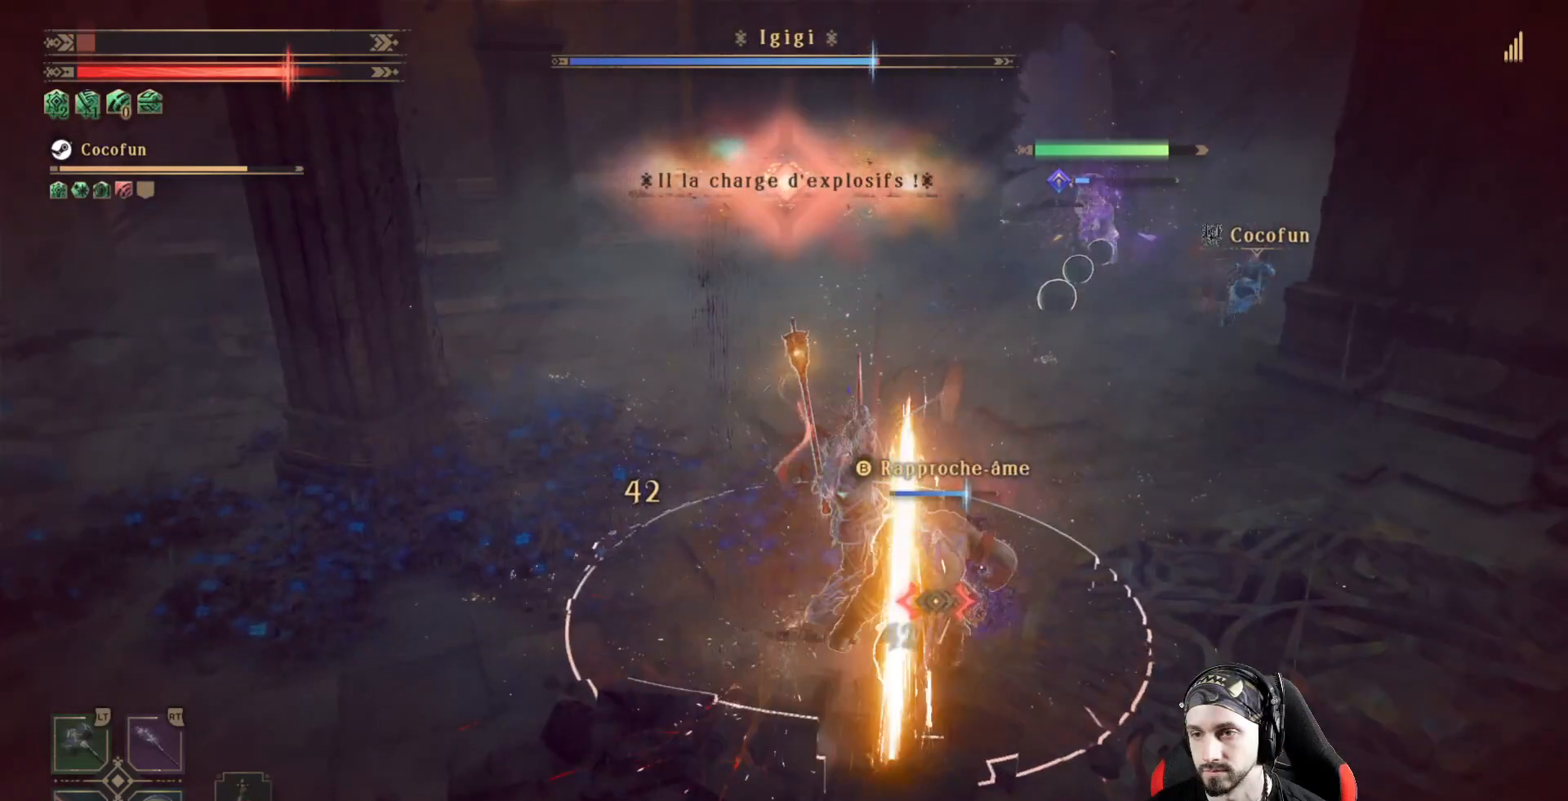
{"buttons": ["R2"], "left_stick": "center", "right_stick": "center", "events": [[200, "X", "down"], [233, "X", "up"], [300, "X", "down"], [300, "left_stick", "center"], [367, "X", "up"], [467, "X", "down"], [500, "X", "up"]]}
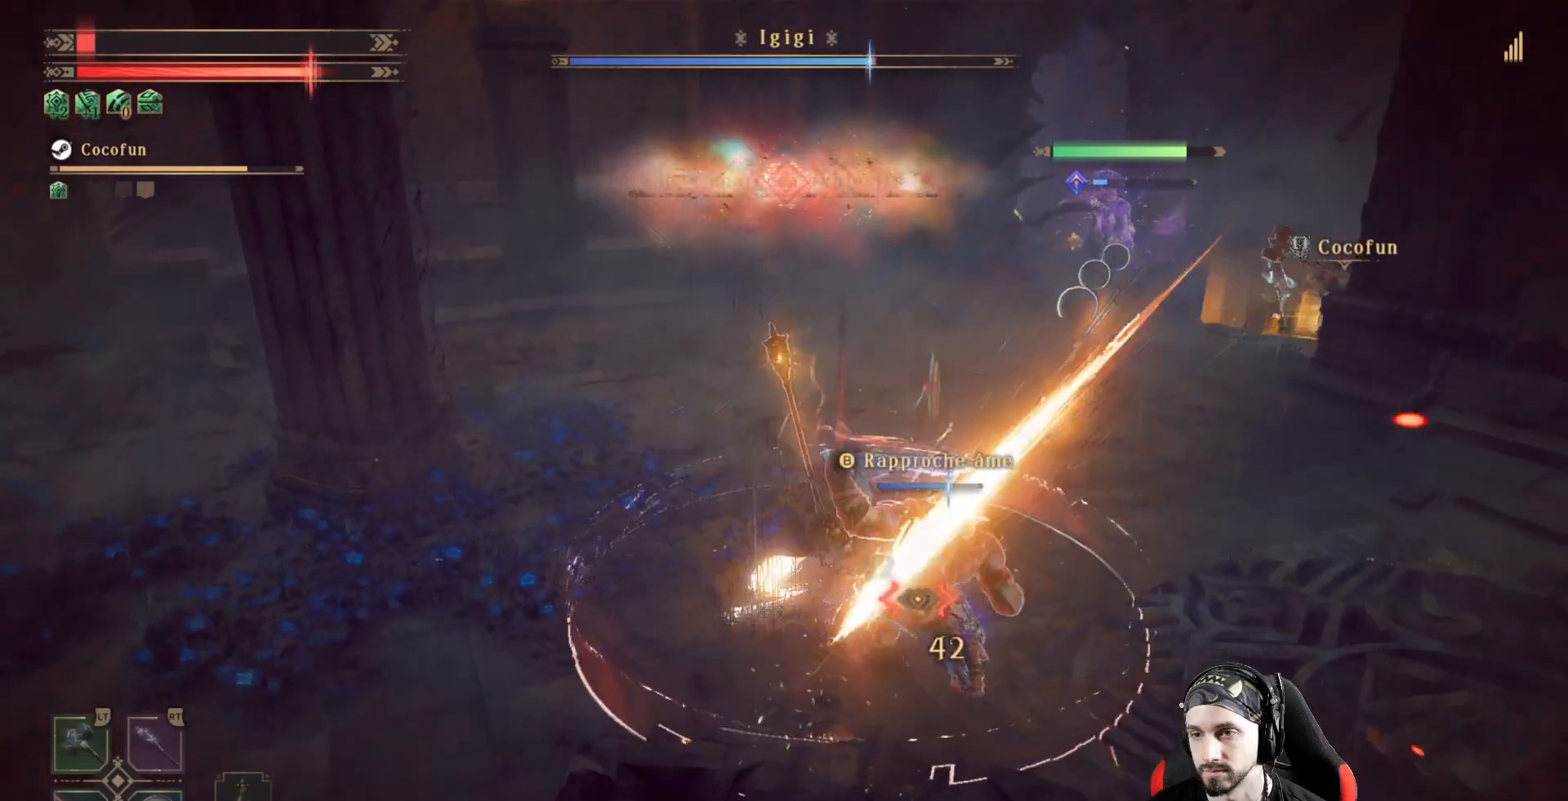
{"buttons": ["R2"], "left_stick": "down", "right_stick": "center", "events": [[100, "left_stick", "down-left"], [133, "R1", "down"], [133, "X", "down"], [167, "X", "up"], [267, "R1", "up"], [400, "left_stick", "down"]]}
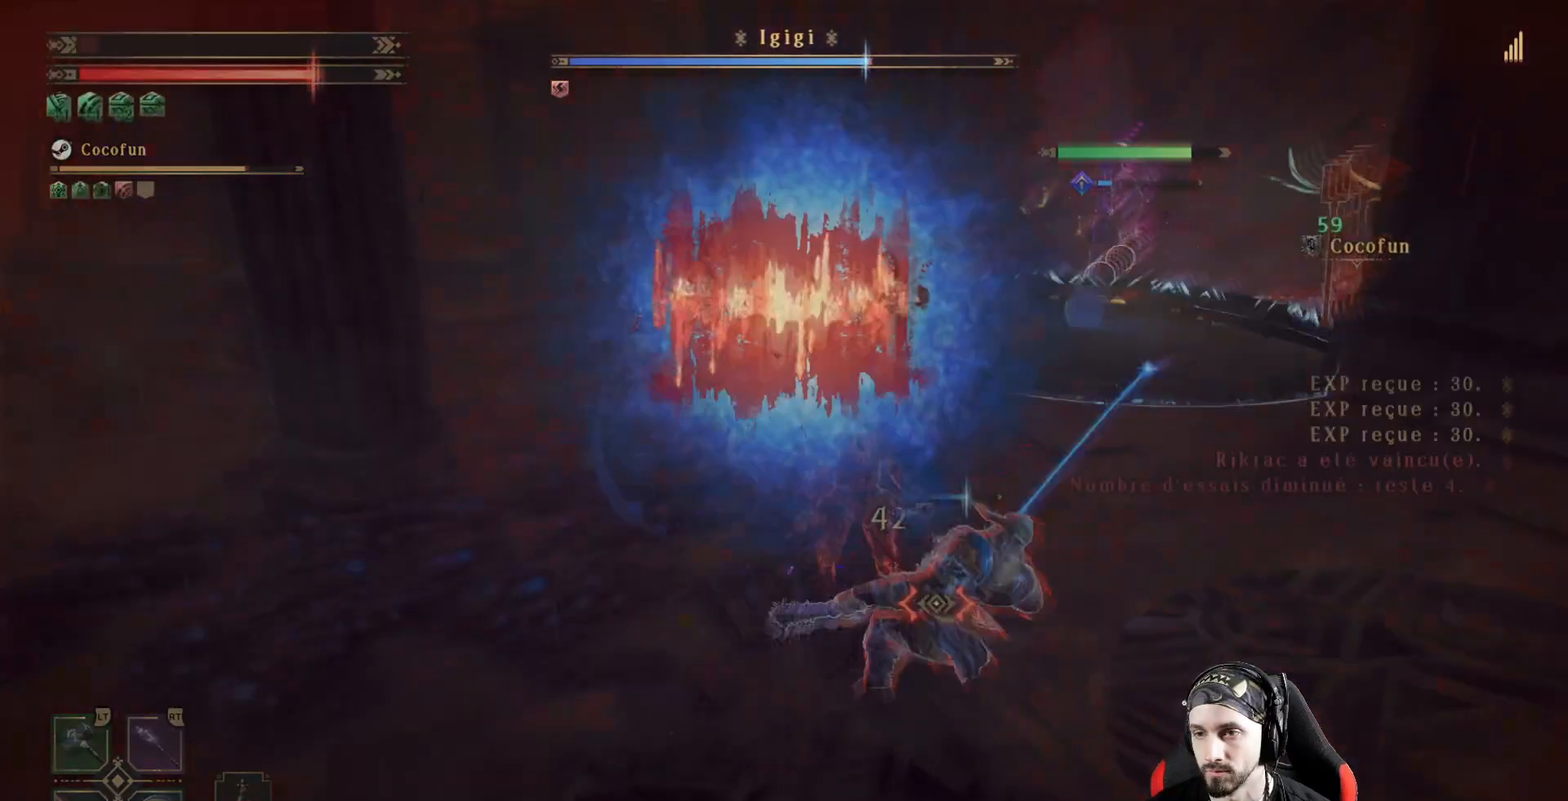
{"buttons": ["R2"], "left_stick": "center", "right_stick": "center", "events": [[133, "left_stick", "down-left"], [367, "left_stick", "center"]]}
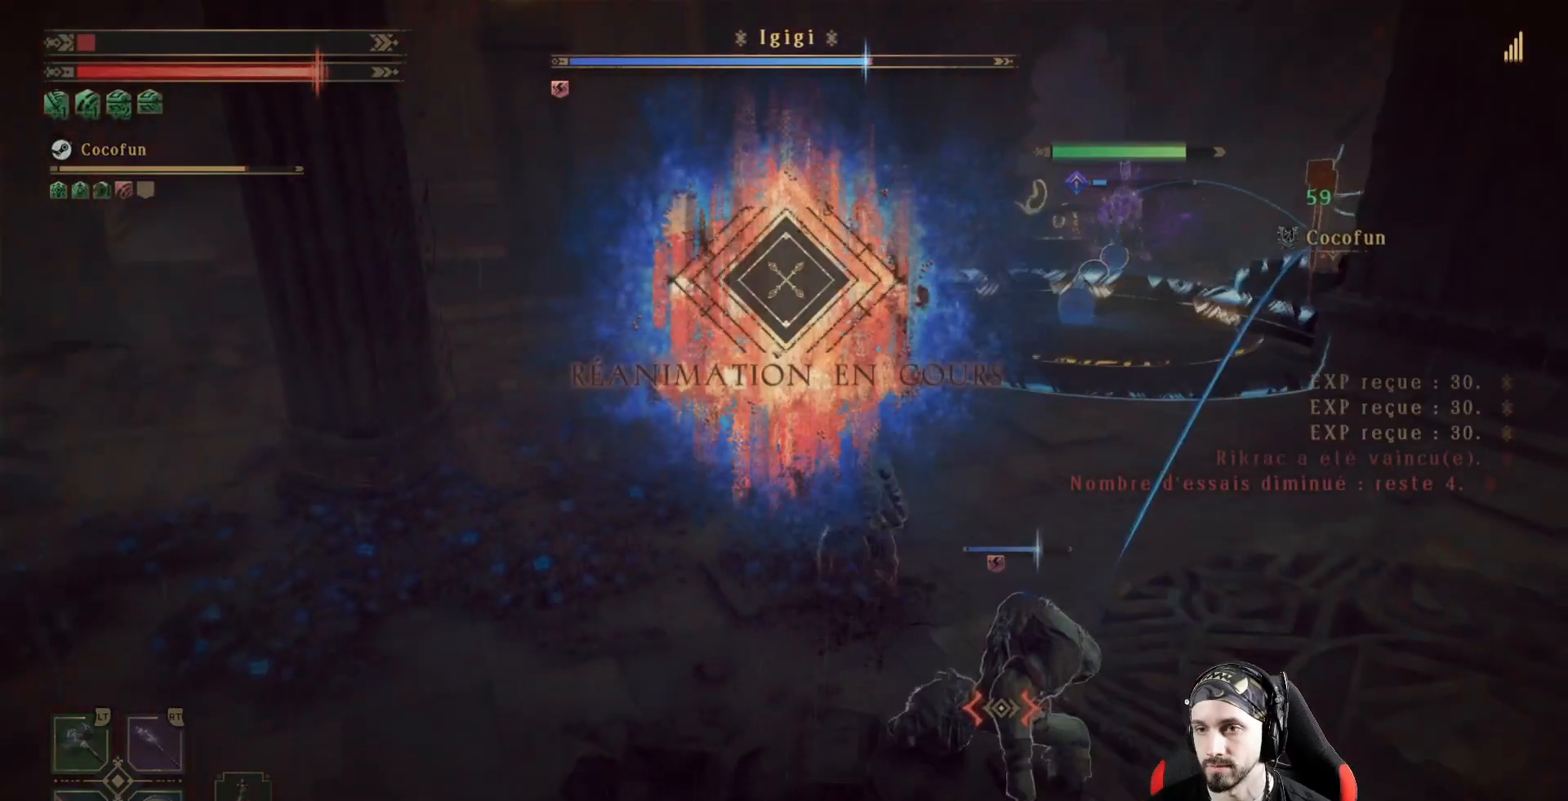
{"buttons": [], "left_stick": "center", "right_stick": "center", "events": [[133, "R2", "up"]]}
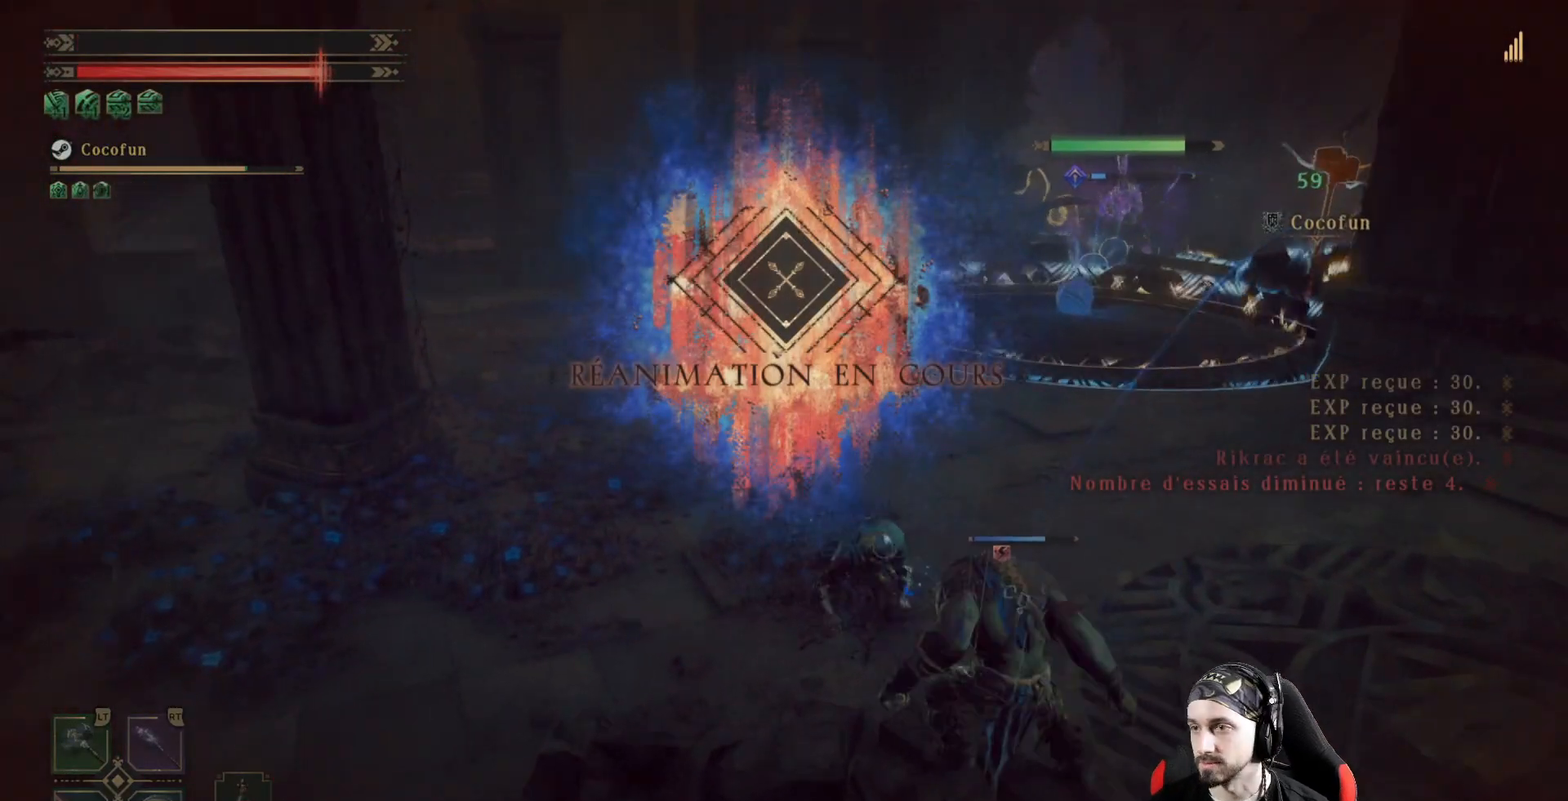
{"buttons": [], "left_stick": "center", "right_stick": "center", "events": []}
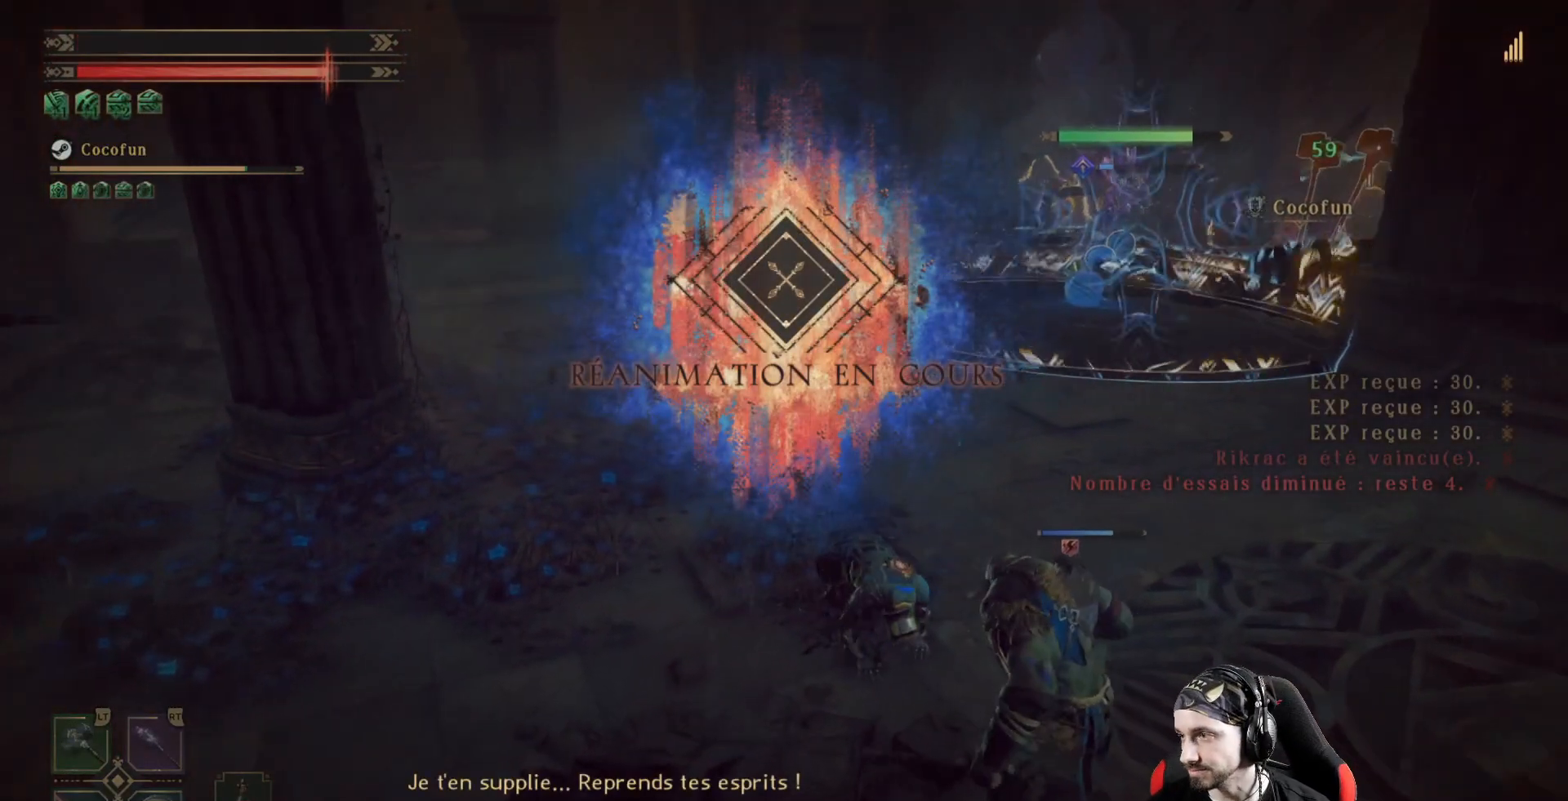
{"buttons": [], "left_stick": "center", "right_stick": "center", "events": []}
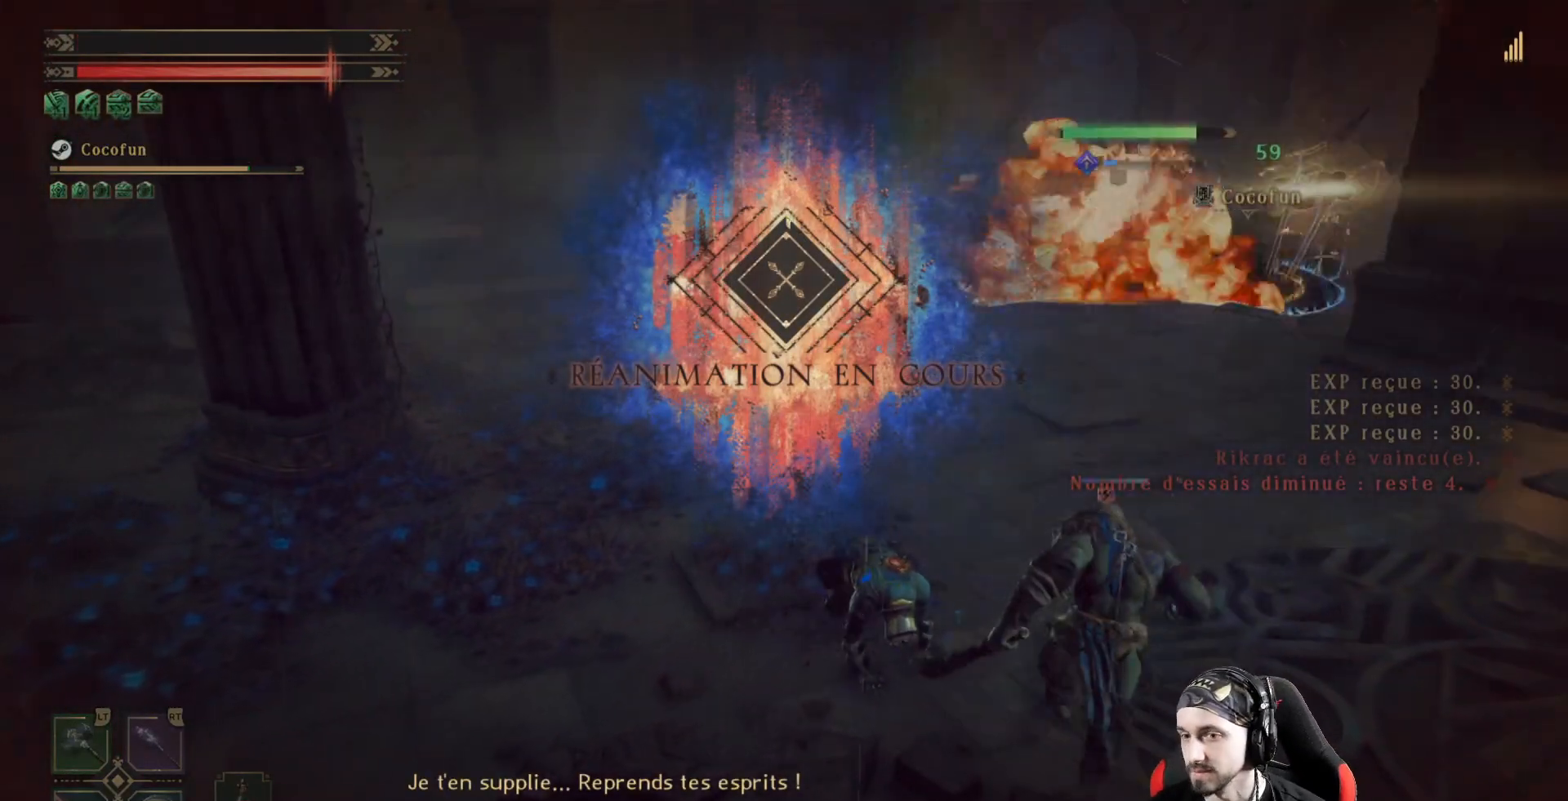
{"buttons": [], "left_stick": "center", "right_stick": "center", "events": []}
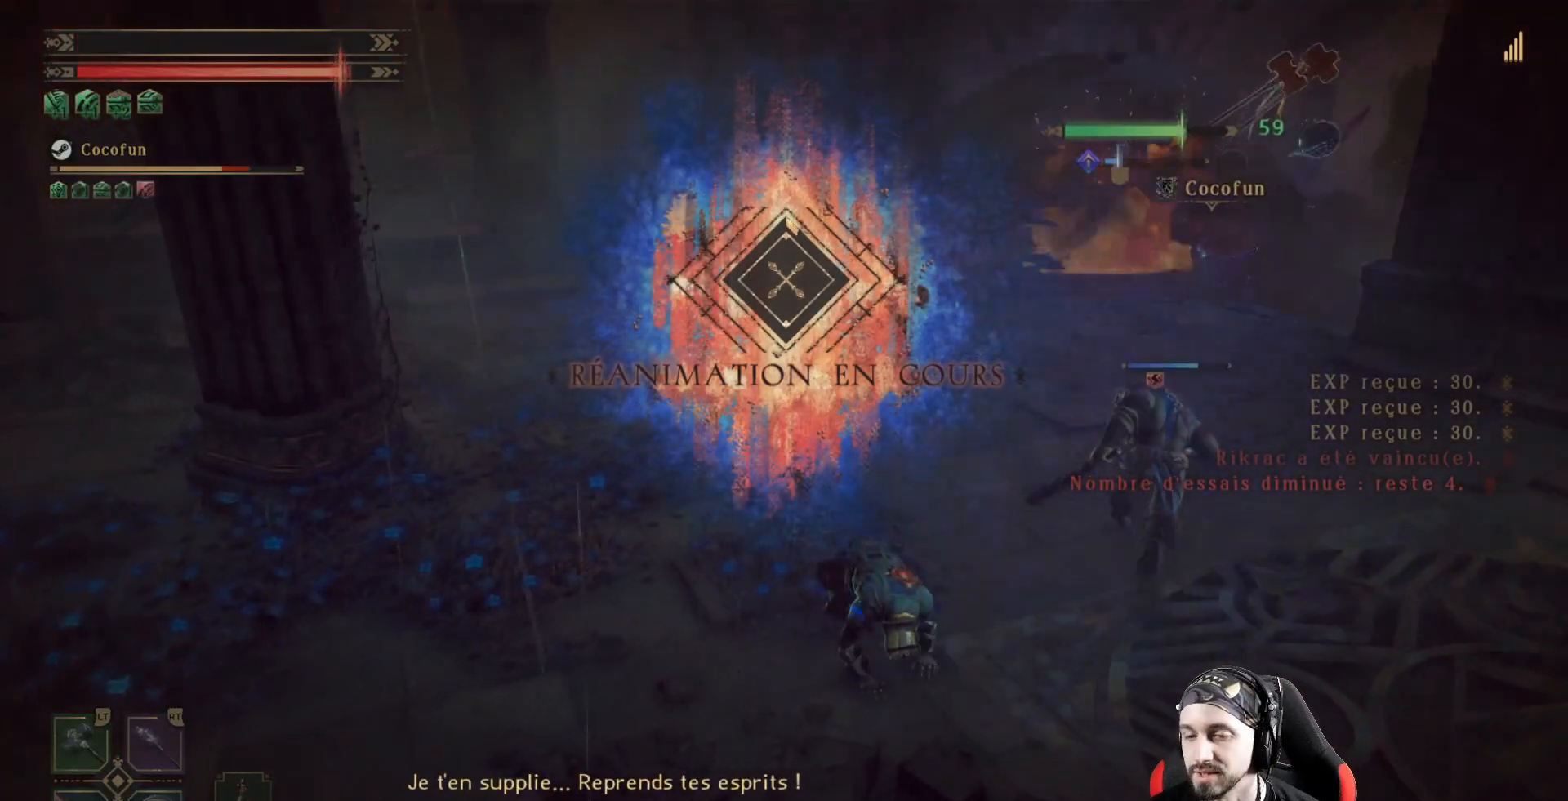
{"buttons": [], "left_stick": "center", "right_stick": "up", "events": [[500, "right_stick", "up"]]}
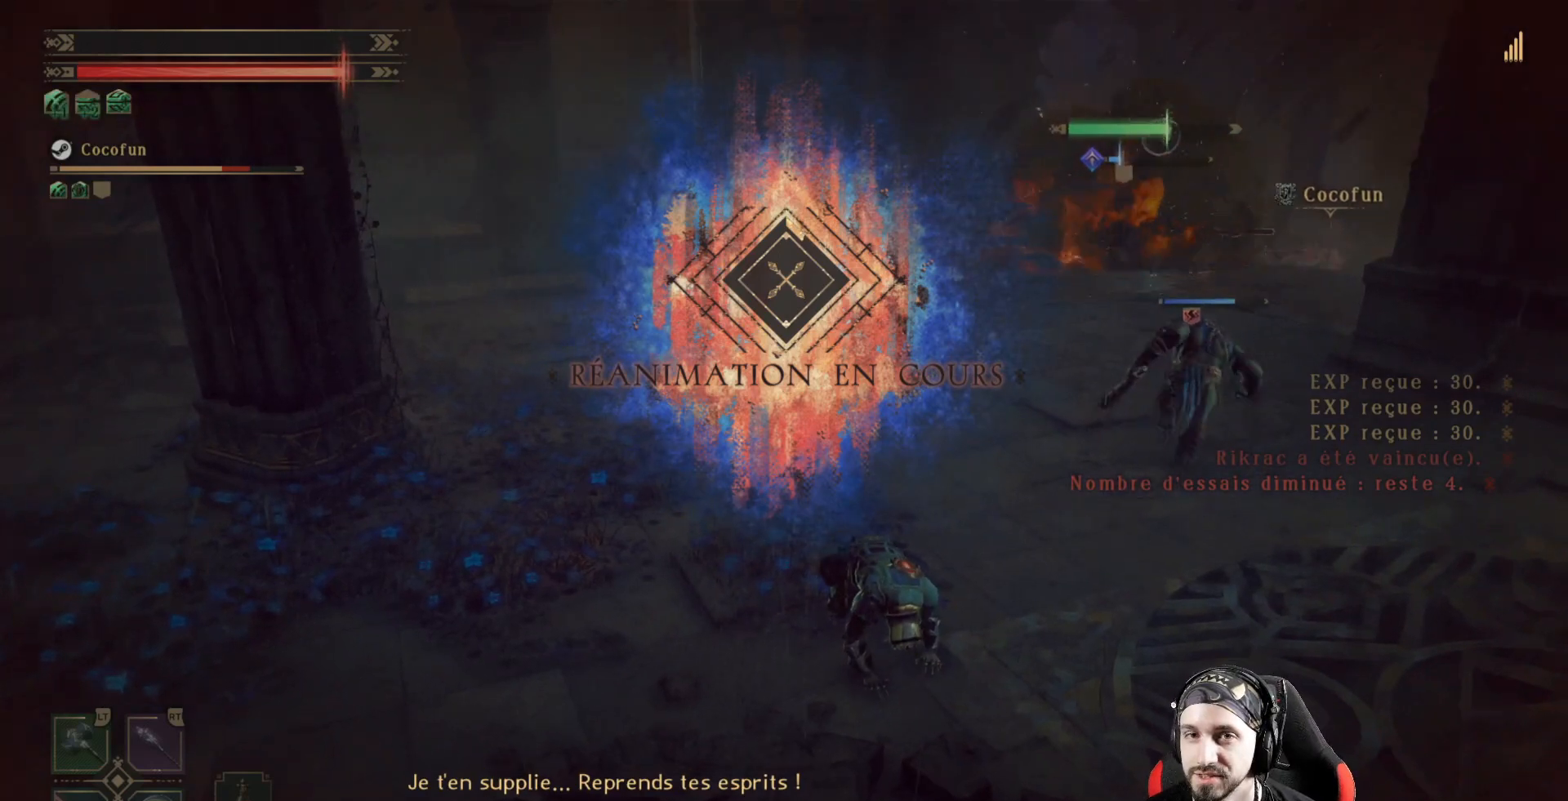
{"buttons": [], "left_stick": "up-right", "right_stick": "center", "events": [[133, "right_stick", "center"], [167, "left_stick", "up"], [267, "left_stick", "up-right"], [333, "right_stick", "right"], [500, "right_stick", "center"]]}
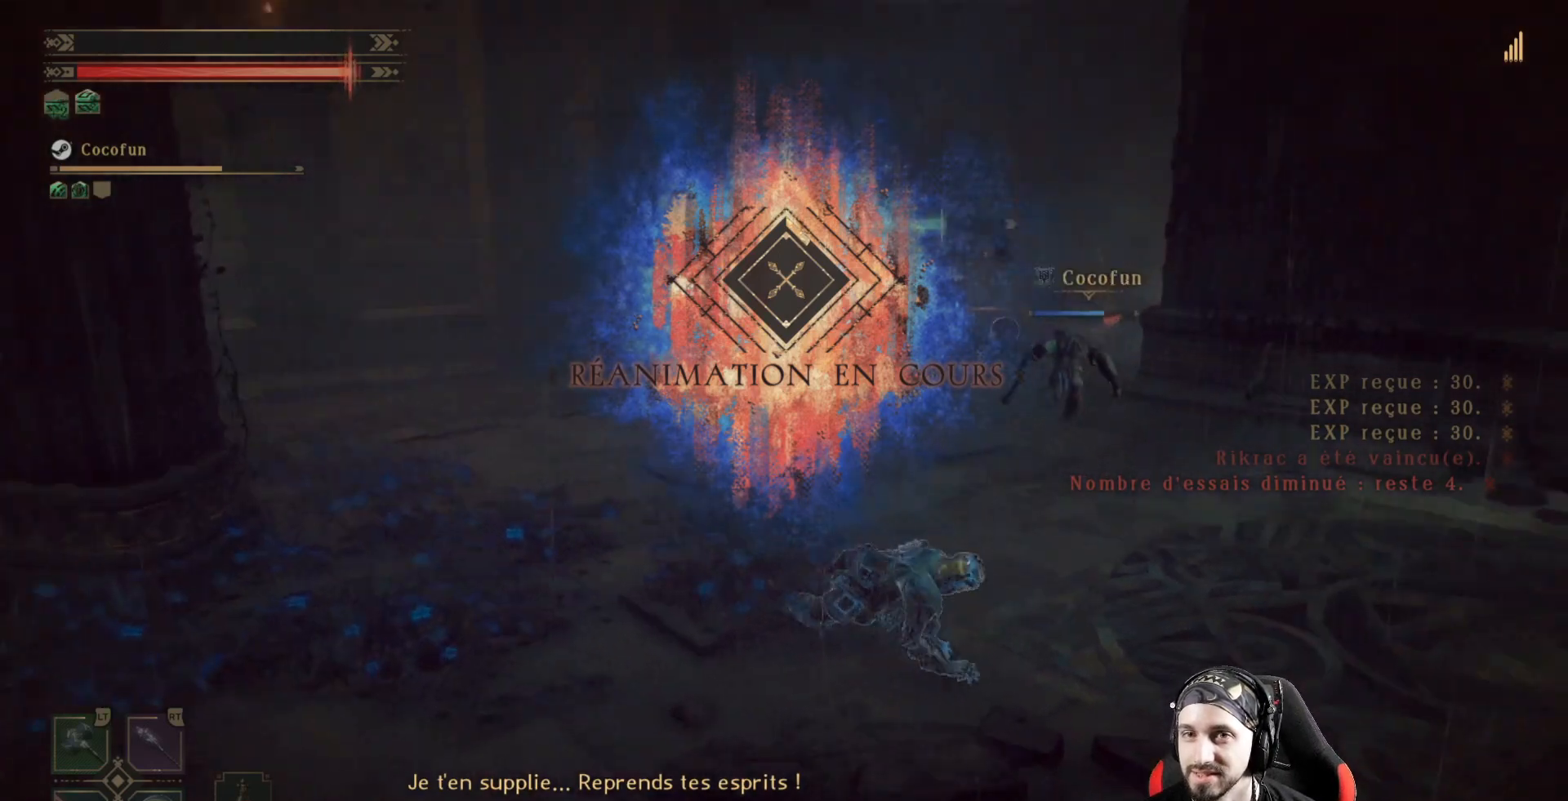
{"buttons": [], "left_stick": "up", "right_stick": "center", "events": [[400, "left_stick", "up"]]}
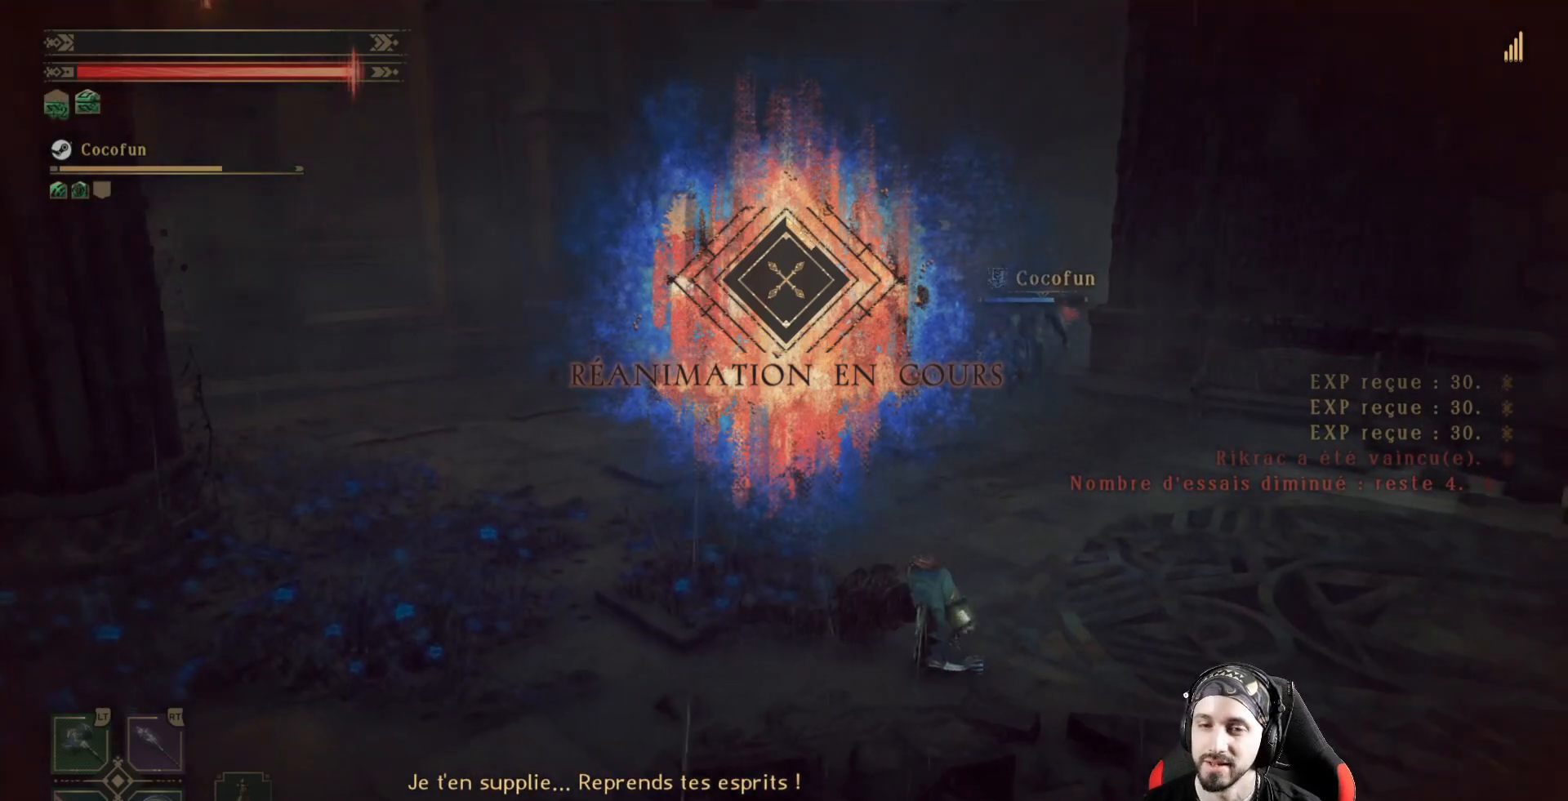
{"buttons": [], "left_stick": "up", "right_stick": "center", "events": []}
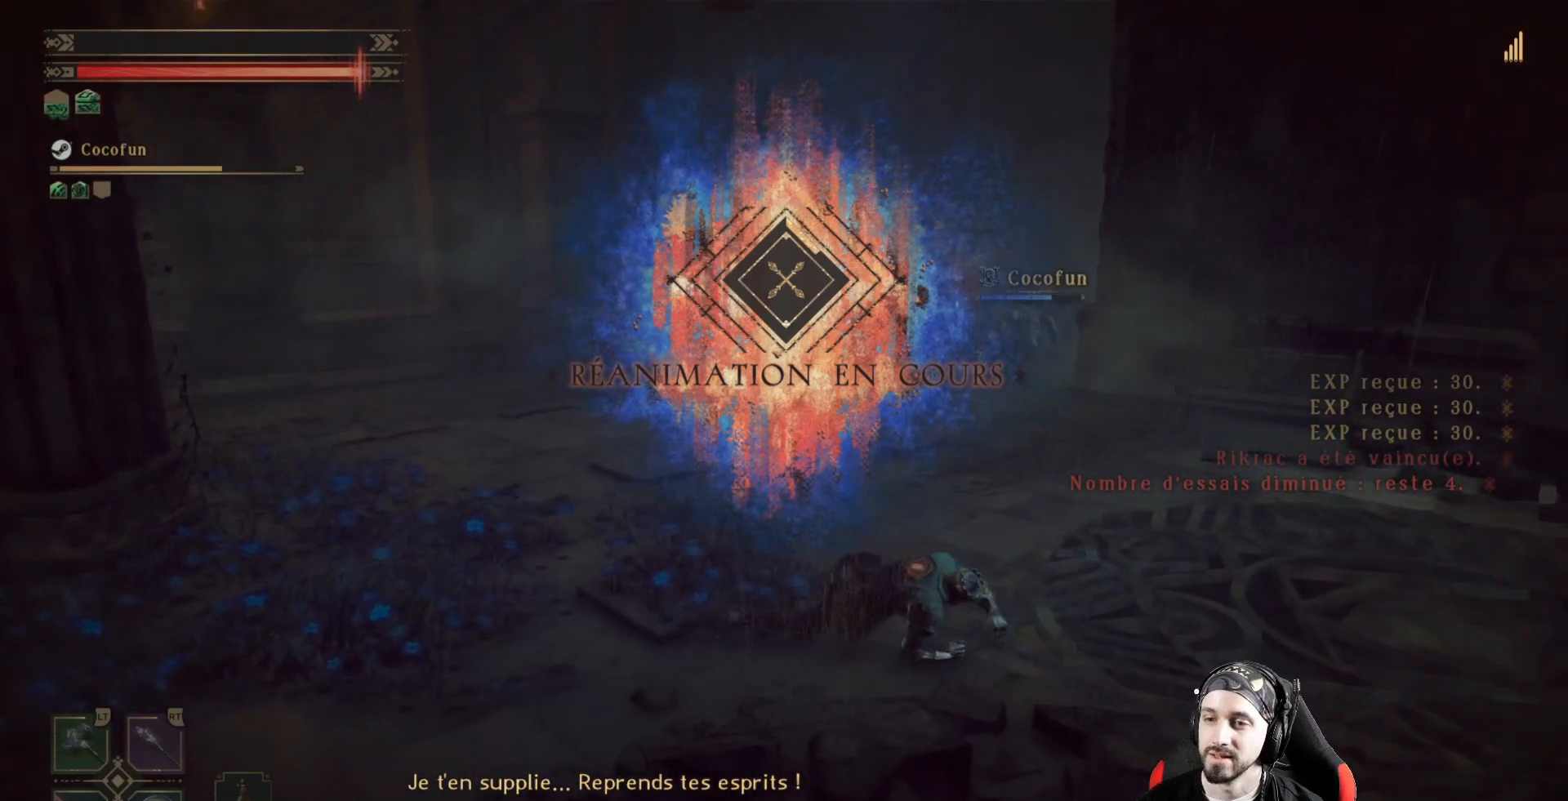
{"buttons": [], "left_stick": "up", "right_stick": "center", "events": []}
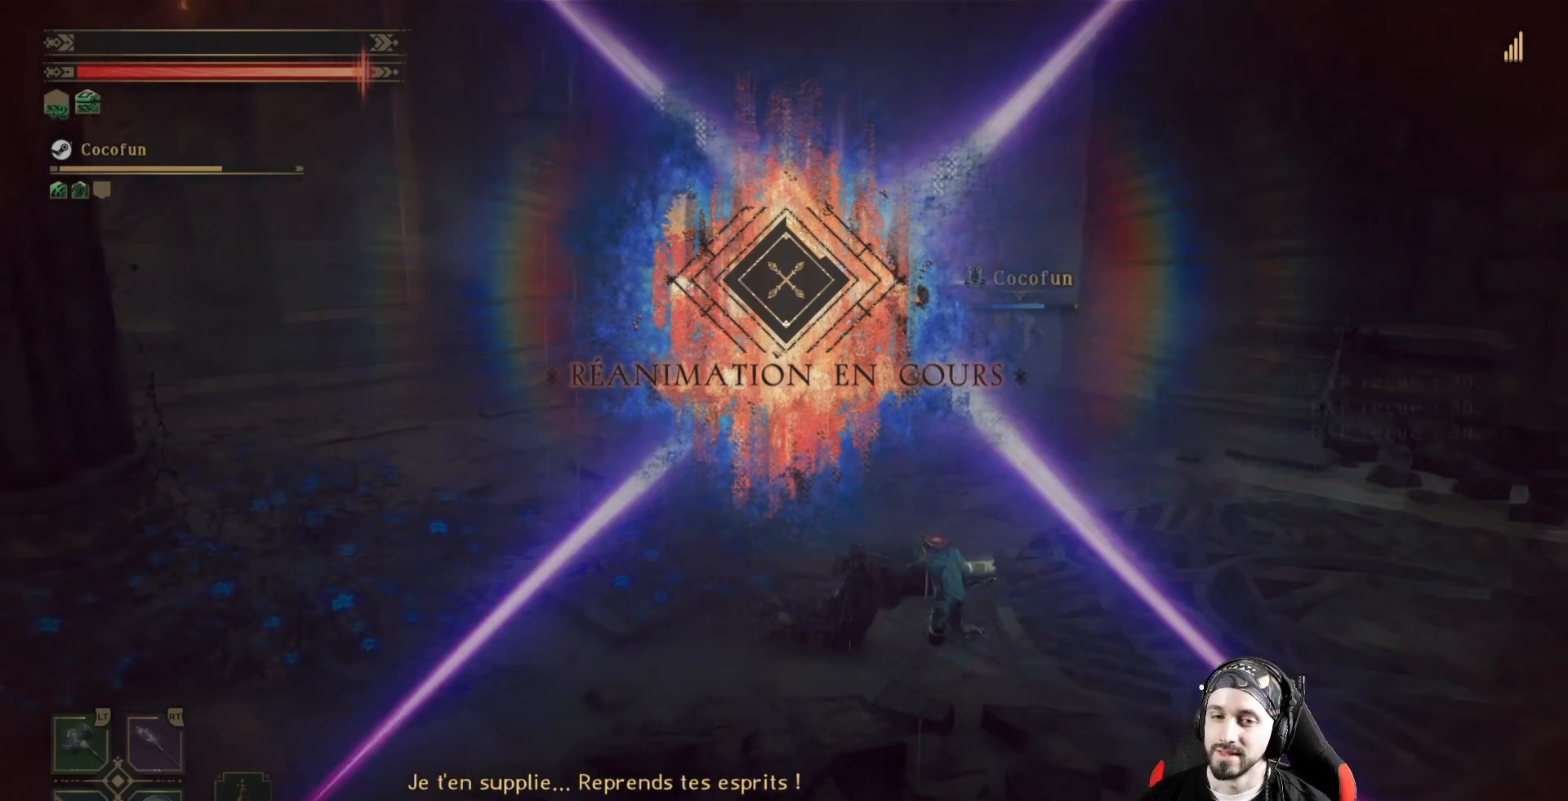
{"buttons": [], "left_stick": "up", "right_stick": "center", "events": []}
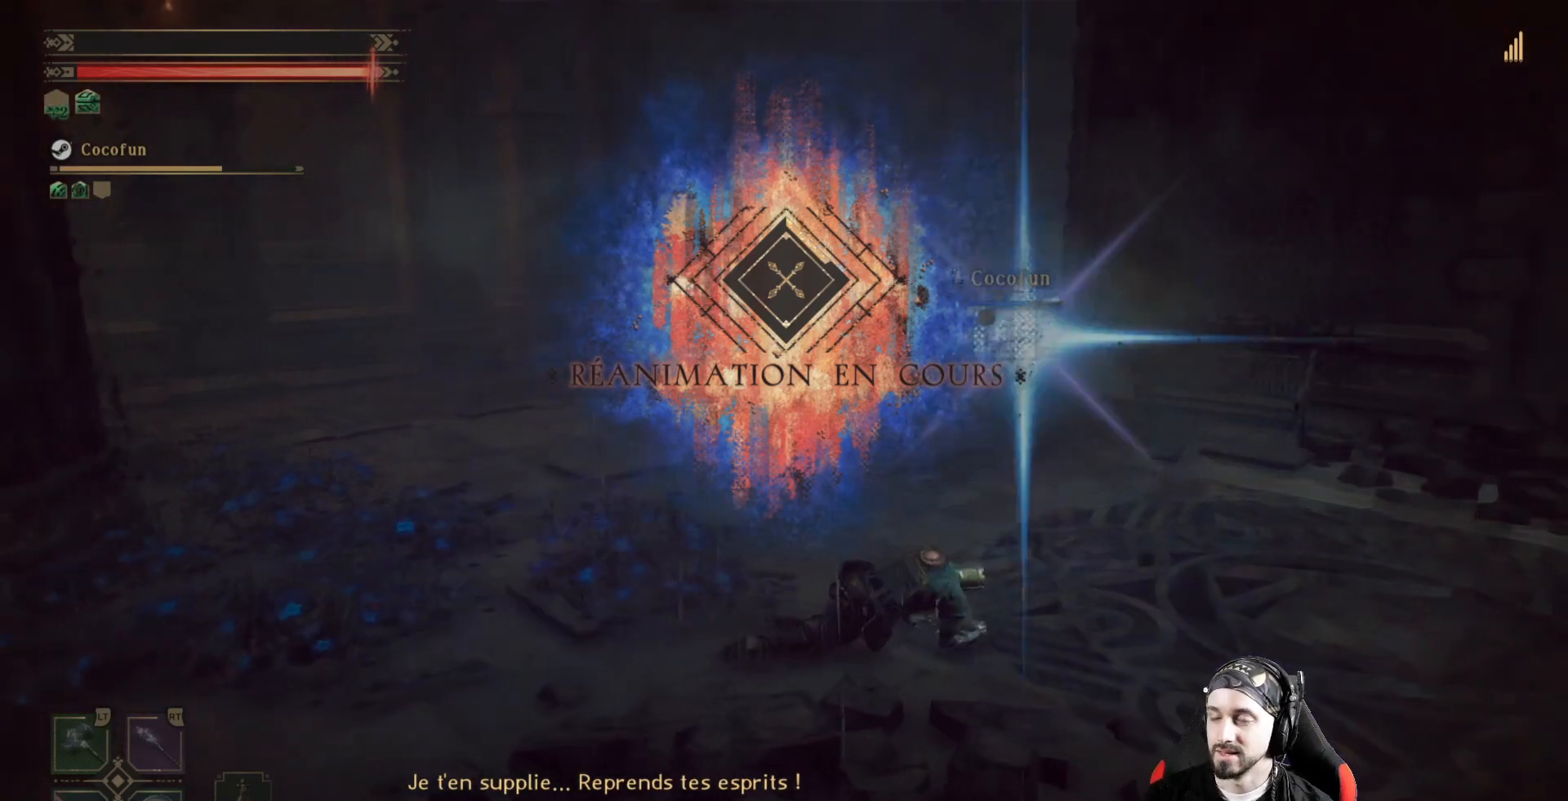
{"buttons": [], "left_stick": "up", "right_stick": "center", "events": []}
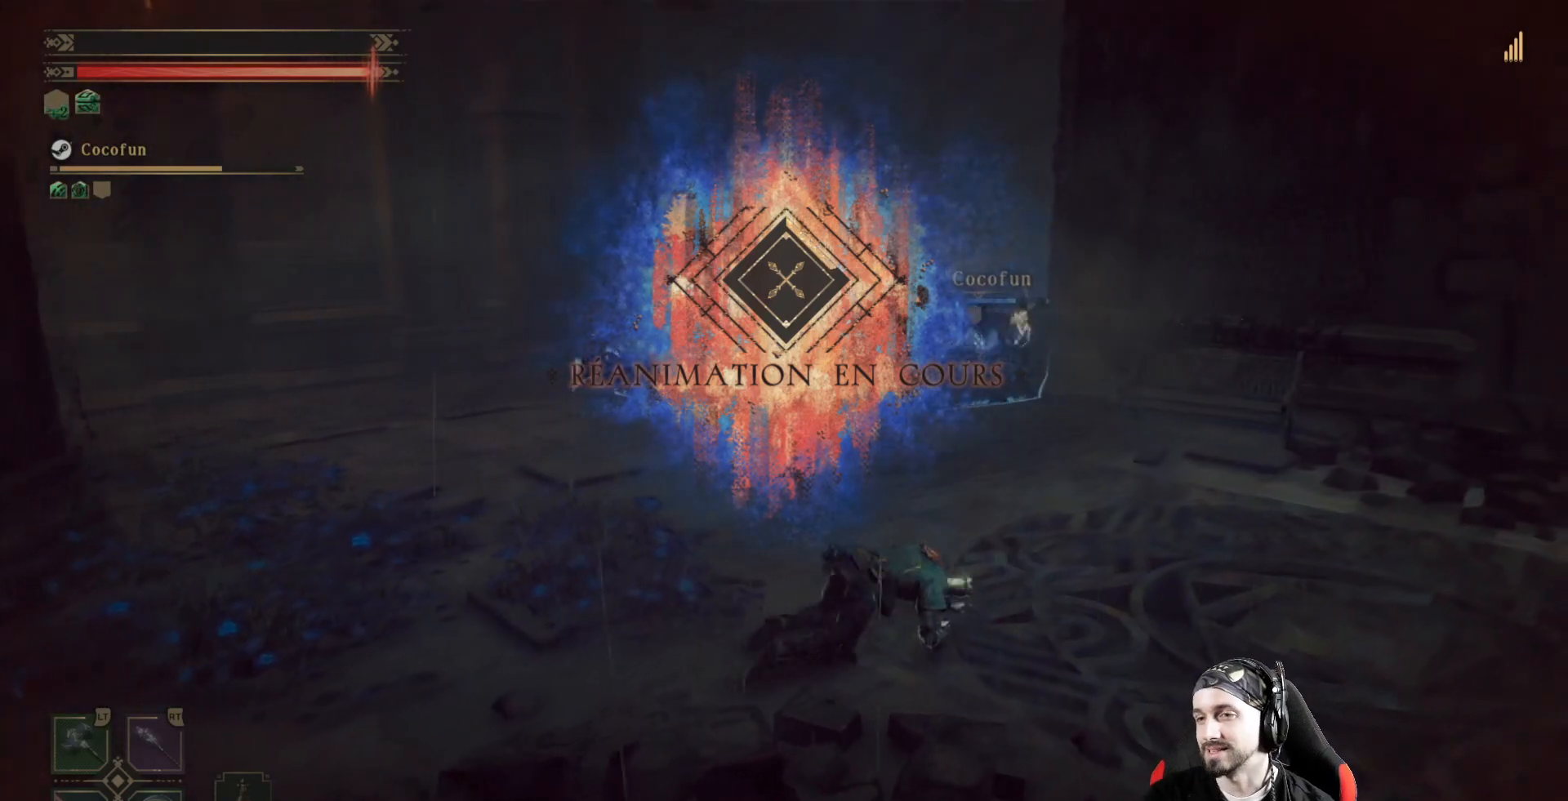
{"buttons": [], "left_stick": "up", "right_stick": "center", "events": []}
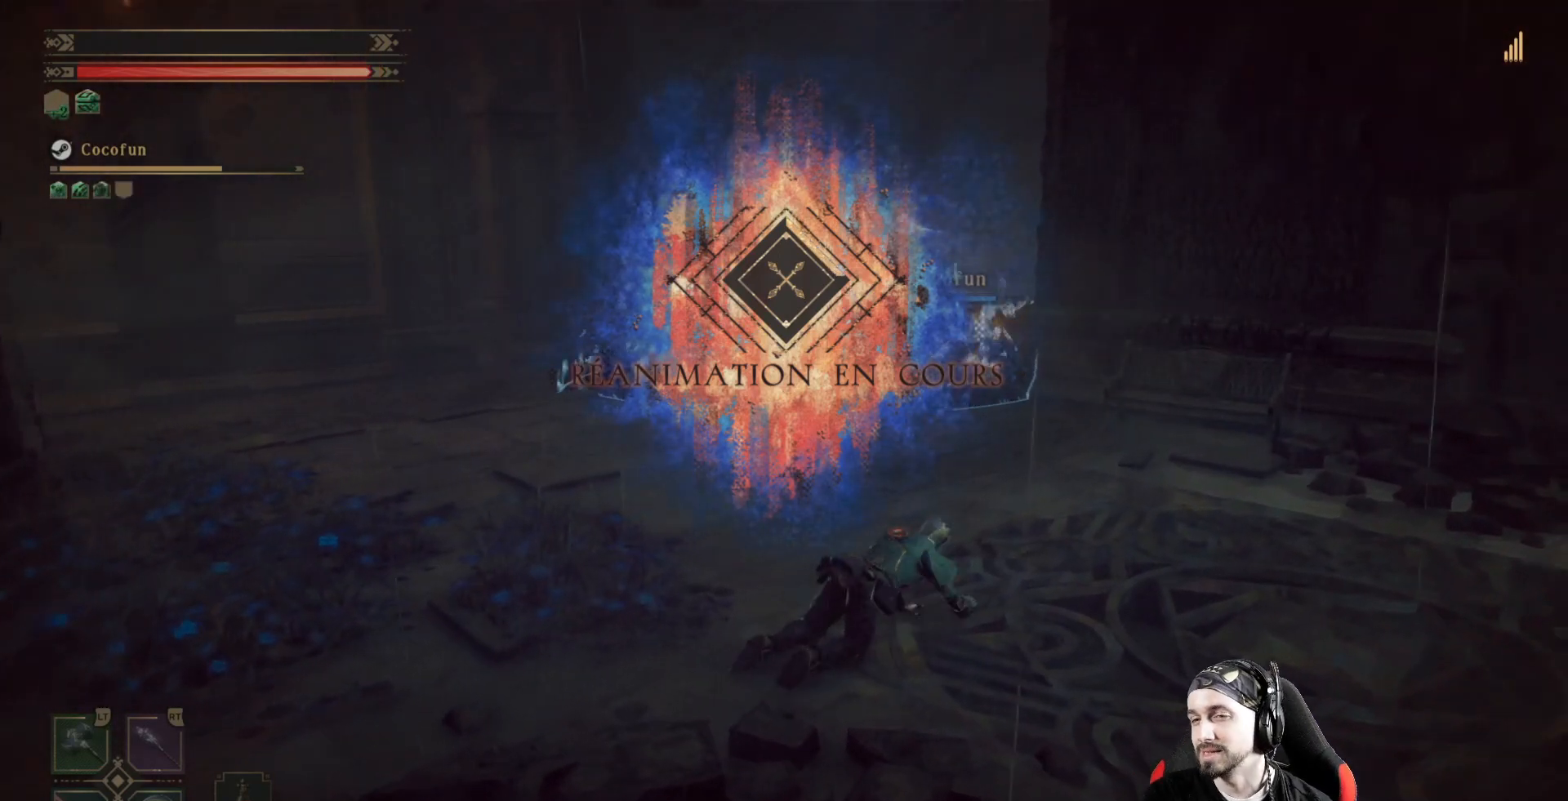
{"buttons": [], "left_stick": "up", "right_stick": "center", "events": []}
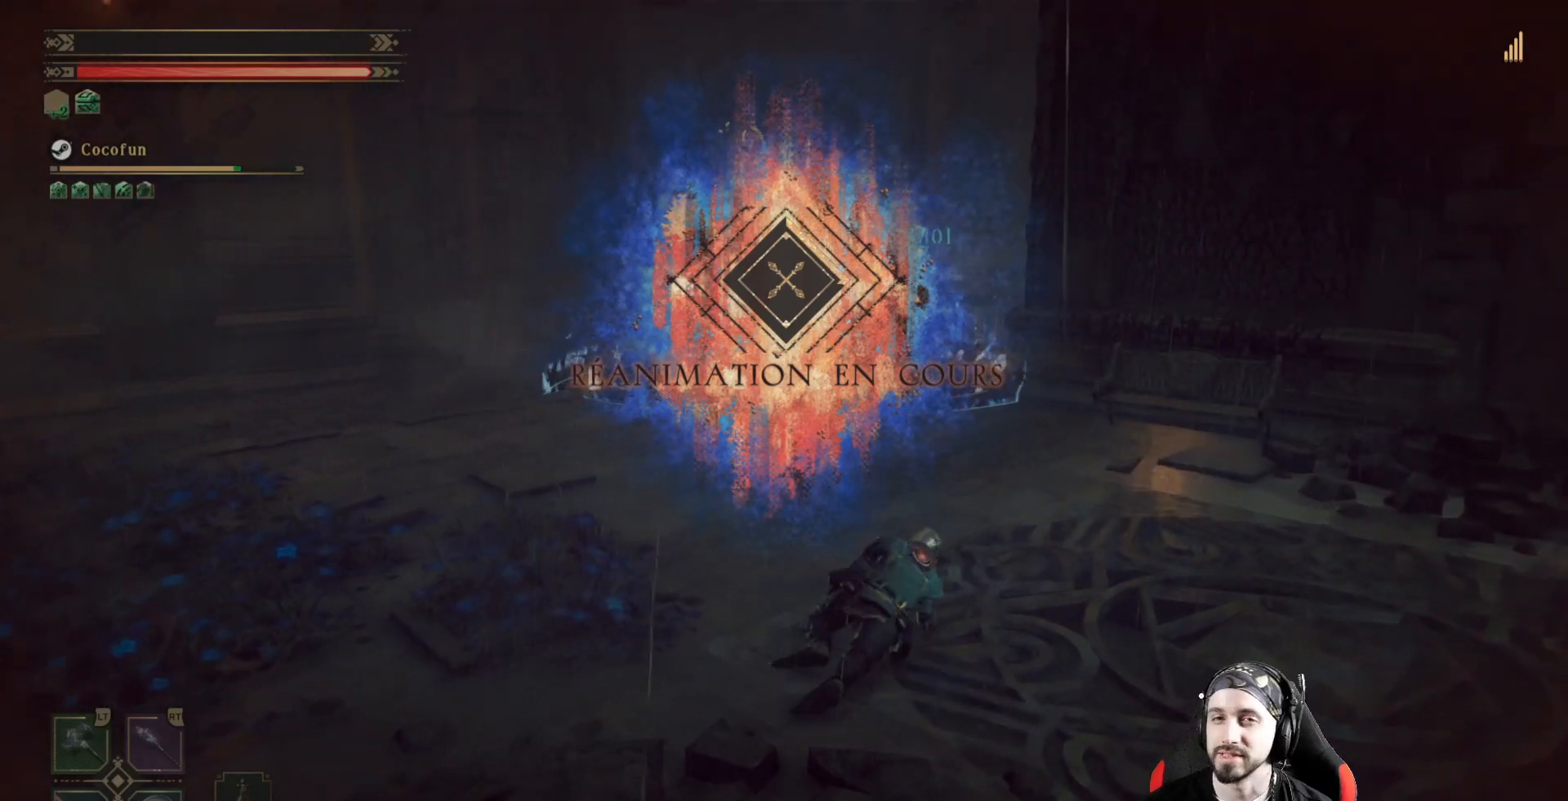
{"buttons": [], "left_stick": "up-left", "right_stick": "center", "events": [[133, "left_stick", "up-left"]]}